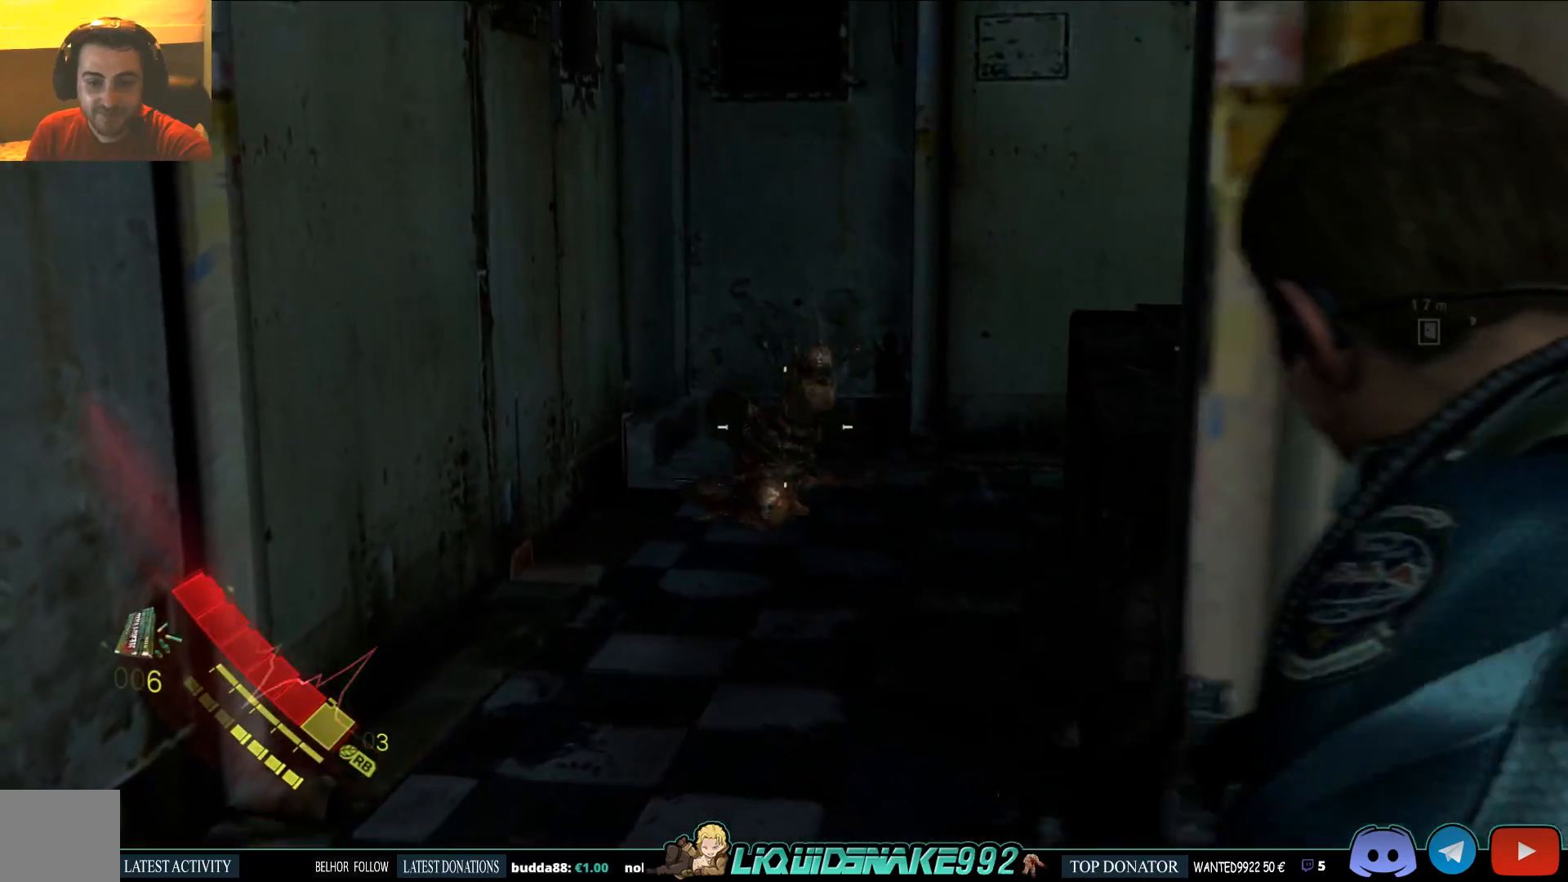
Gameplay with a controller (PlayStation layout); each line is a JSON object with the inputs held at the frame after it (dt_ms = milliseconds from this image to that frame). "events" lists button and stick changes between this image and that frame as [ms after this image, input, new state], when the widget could be followed in between.
{"dt_ms": 500, "buttons": ["L2"], "left_stick": "center", "right_stick": "center", "events": [[117, "SQUARE", "down"], [233, "SQUARE", "up"], [250, "right_stick", "center"], [333, "left_stick", "center"]]}
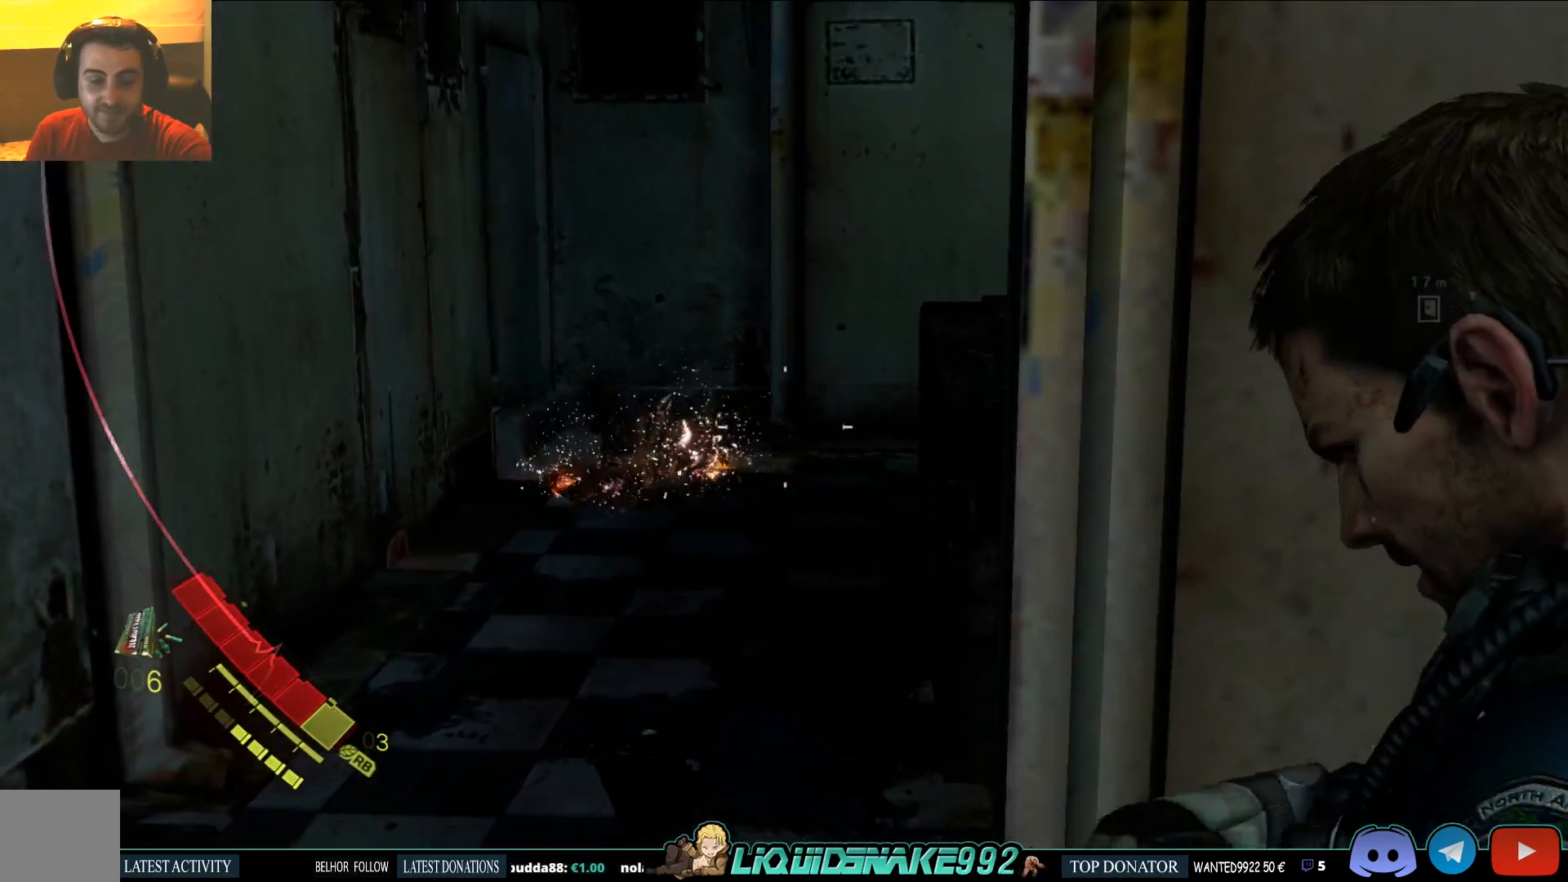
{"dt_ms": 500, "buttons": ["L2"], "left_stick": "center", "right_stick": "center", "events": [[167, "right_stick", "right"], [467, "right_stick", "center"]]}
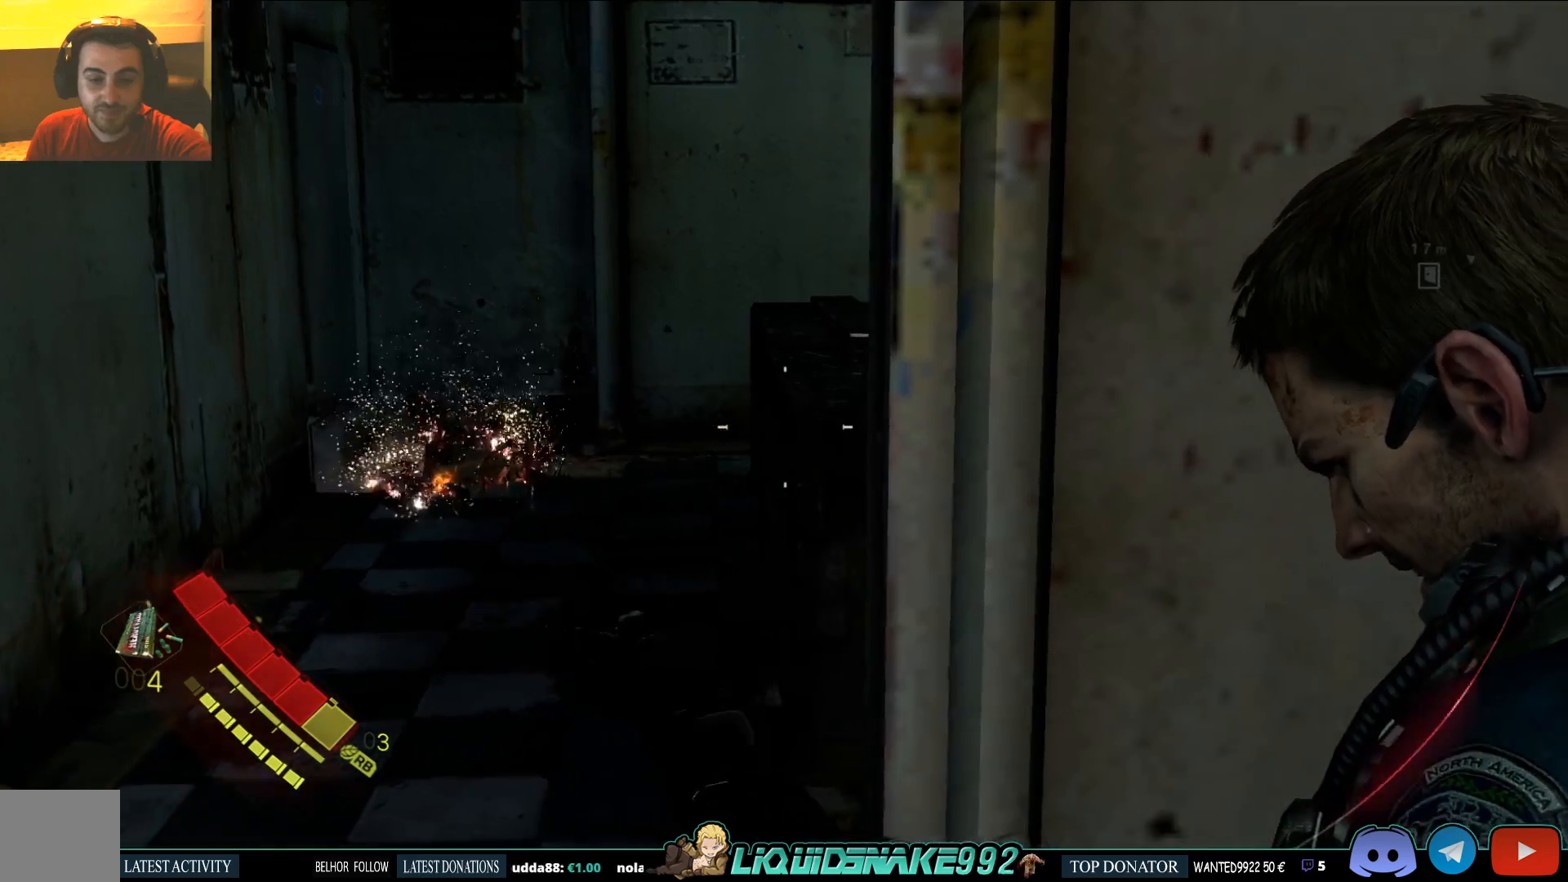
{"dt_ms": 500, "buttons": ["L2"], "left_stick": "center", "right_stick": "right", "events": [[67, "left_stick", "left"], [200, "right_stick", "right"], [400, "left_stick", "center"]]}
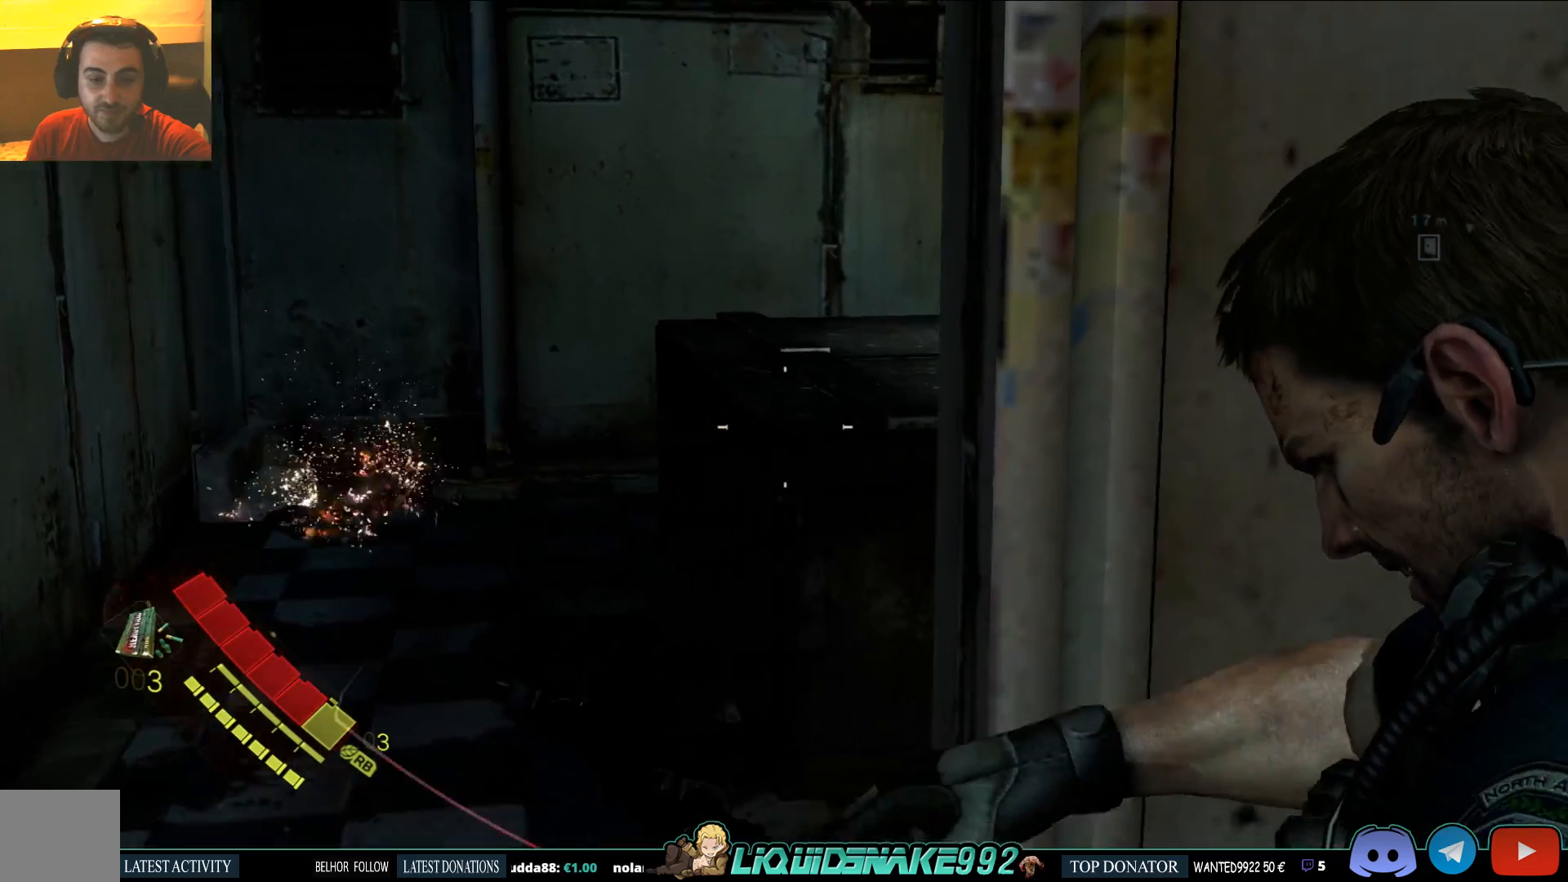
{"dt_ms": 500, "buttons": ["L2"], "left_stick": "center", "right_stick": "right", "events": [[217, "right_stick", "center"], [467, "right_stick", "right"]]}
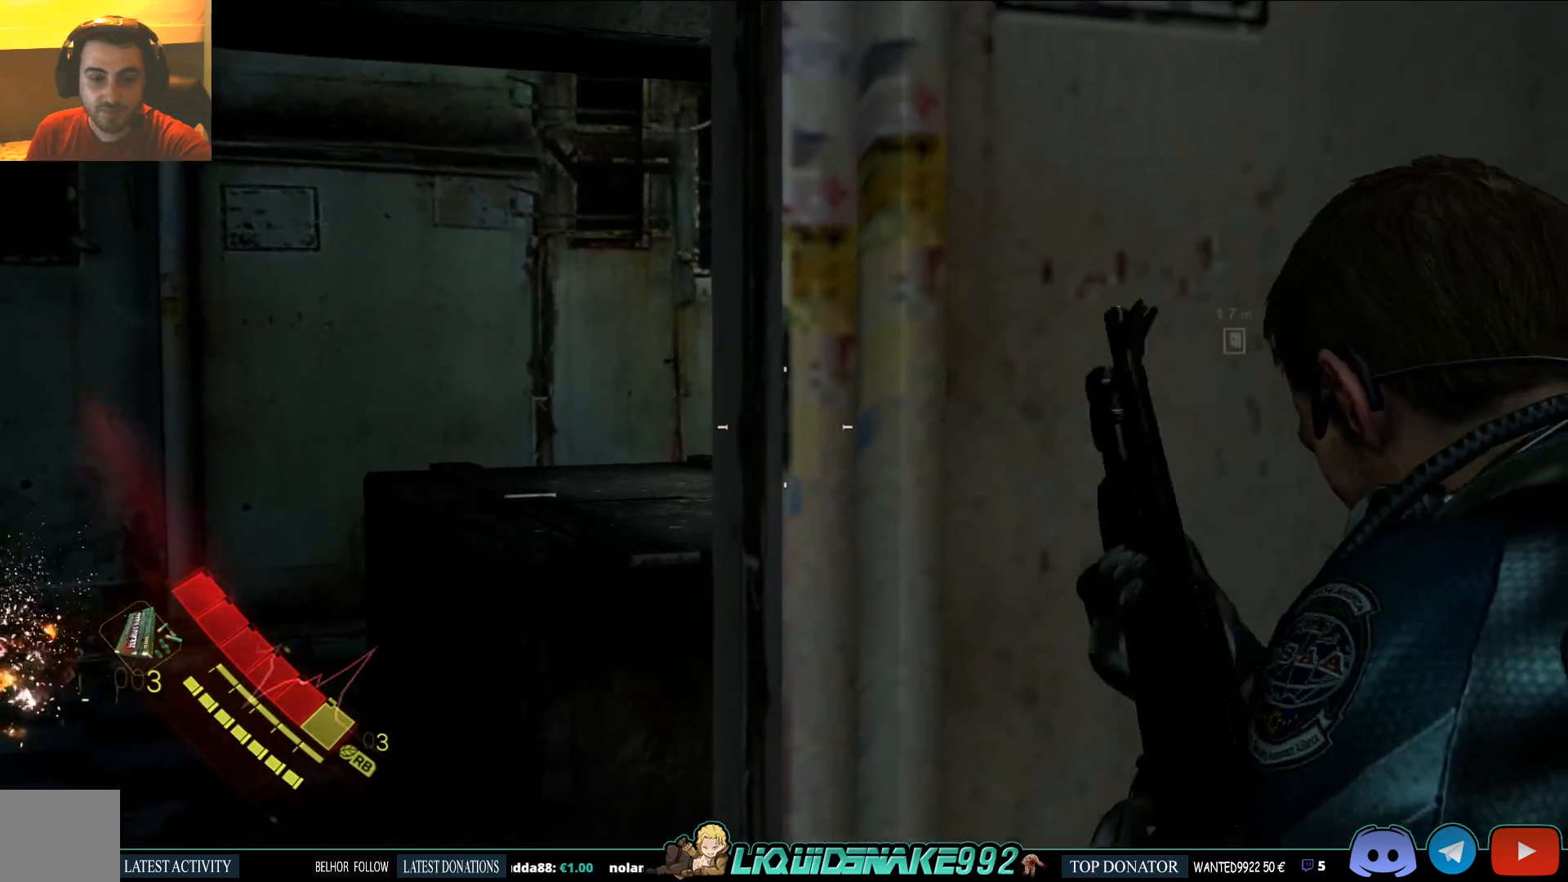
{"dt_ms": 500, "buttons": ["L2"], "left_stick": "center", "right_stick": "center", "events": [[100, "left_stick", "left"], [233, "left_stick", "up-left"], [450, "left_stick", "center"], [483, "right_stick", "center"]]}
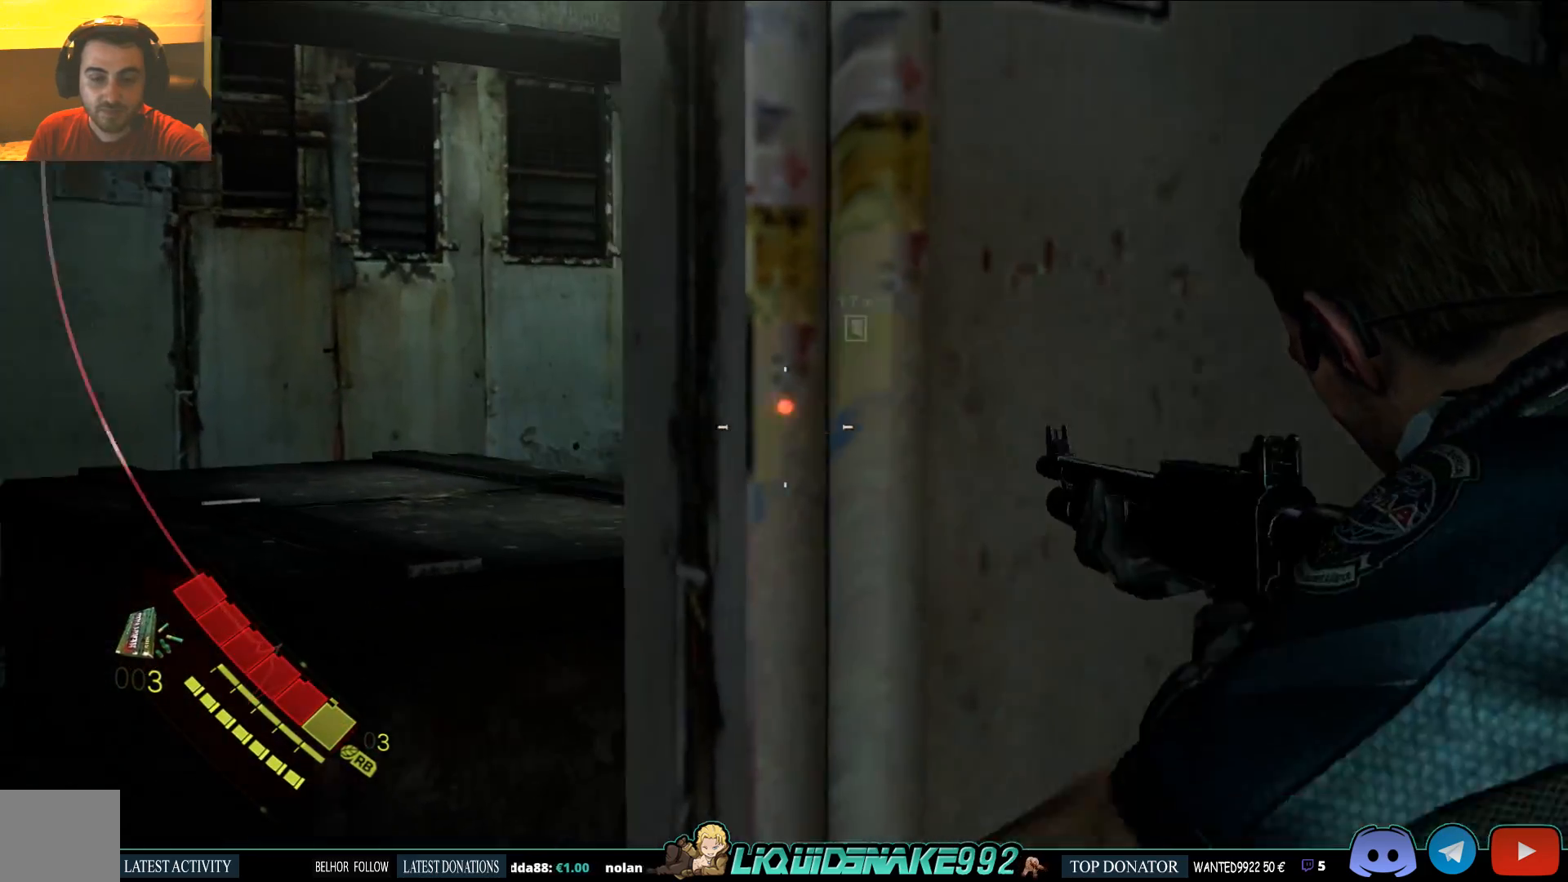
{"dt_ms": 500, "buttons": ["L2"], "left_stick": "center", "right_stick": "center", "events": [[100, "DPAD_LEFT", "down"], [217, "DPAD_LEFT", "up"]]}
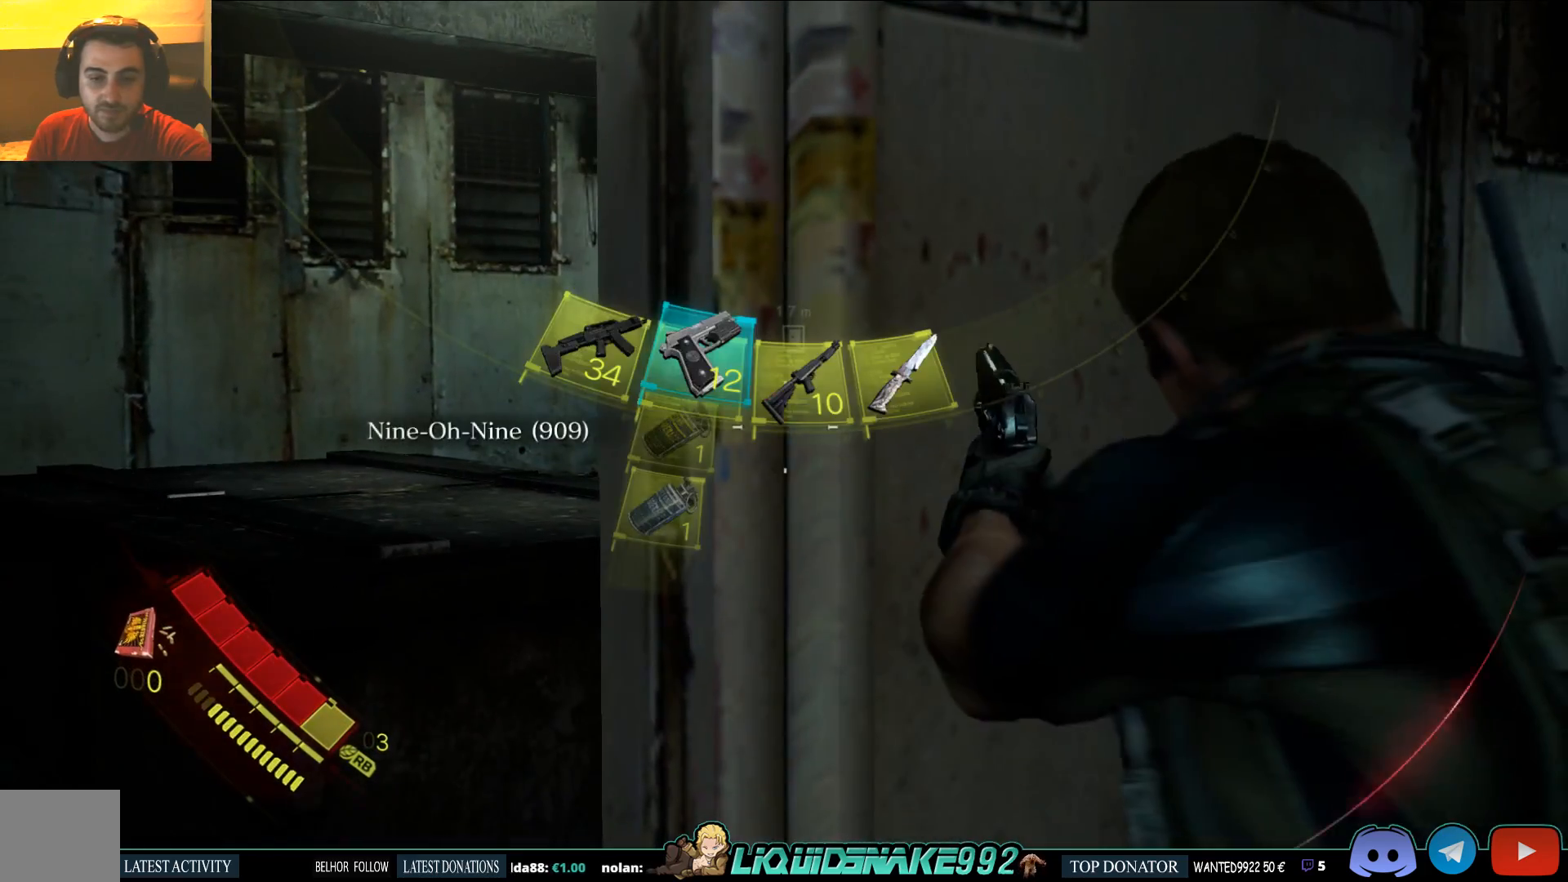
{"dt_ms": 500, "buttons": ["L2"], "left_stick": "center", "right_stick": "center", "events": [[267, "DPAD_LEFT", "down"], [367, "DPAD_LEFT", "up"]]}
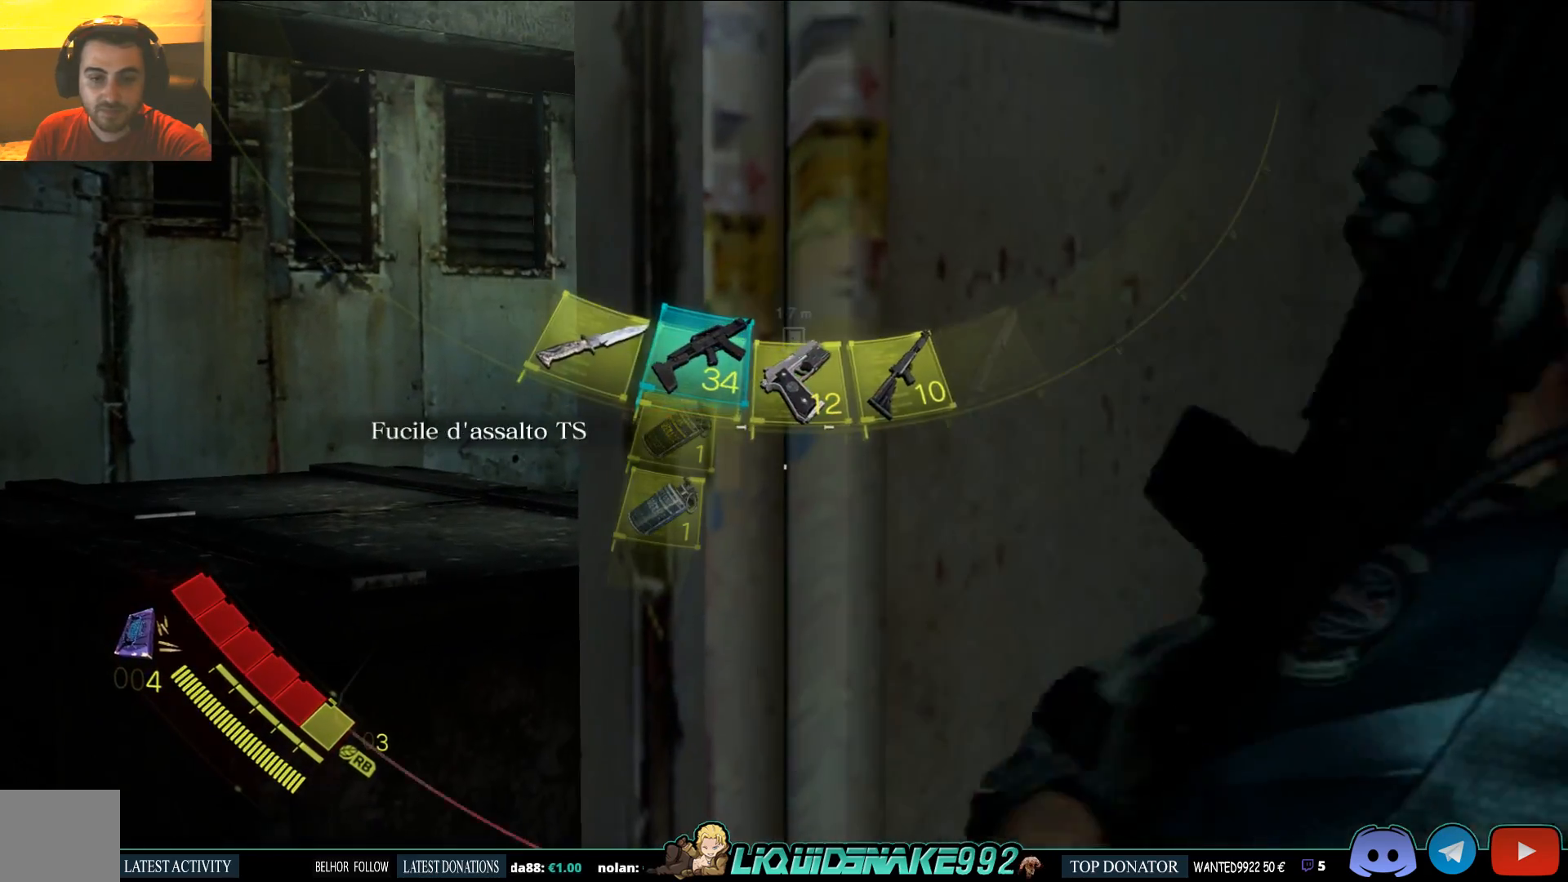
{"dt_ms": 500, "buttons": ["L2"], "left_stick": "left", "right_stick": "center", "events": [[117, "left_stick", "left"], [283, "right_stick", "up-right"], [433, "right_stick", "center"]]}
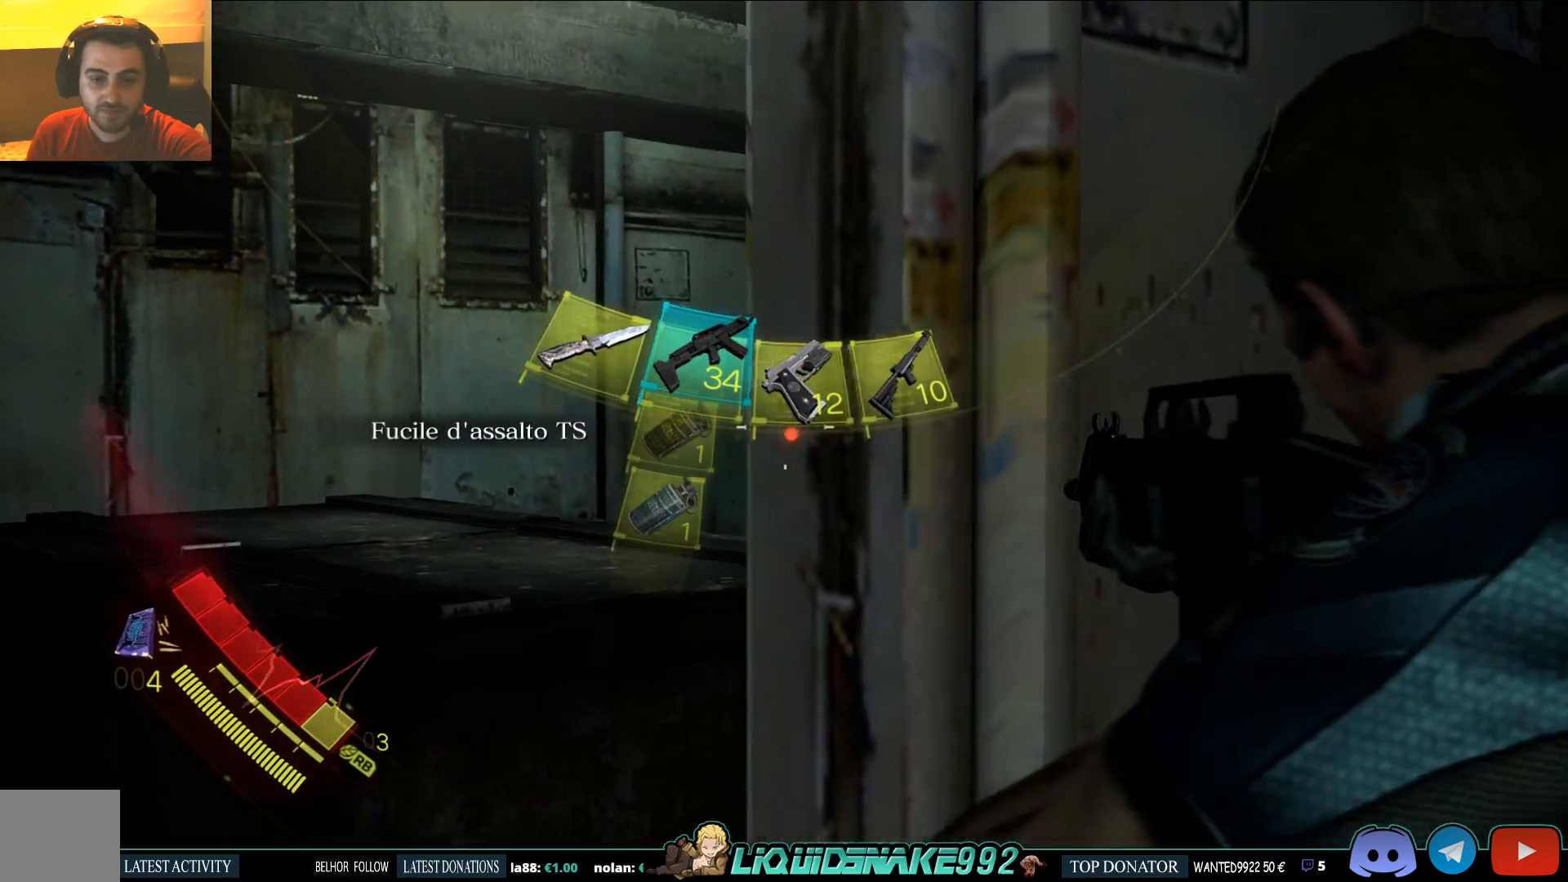
{"dt_ms": 500, "buttons": ["L2"], "left_stick": "up-left", "right_stick": "right", "events": [[67, "right_stick", "right"], [217, "right_stick", "center"], [283, "left_stick", "up-left"], [317, "right_stick", "right"]]}
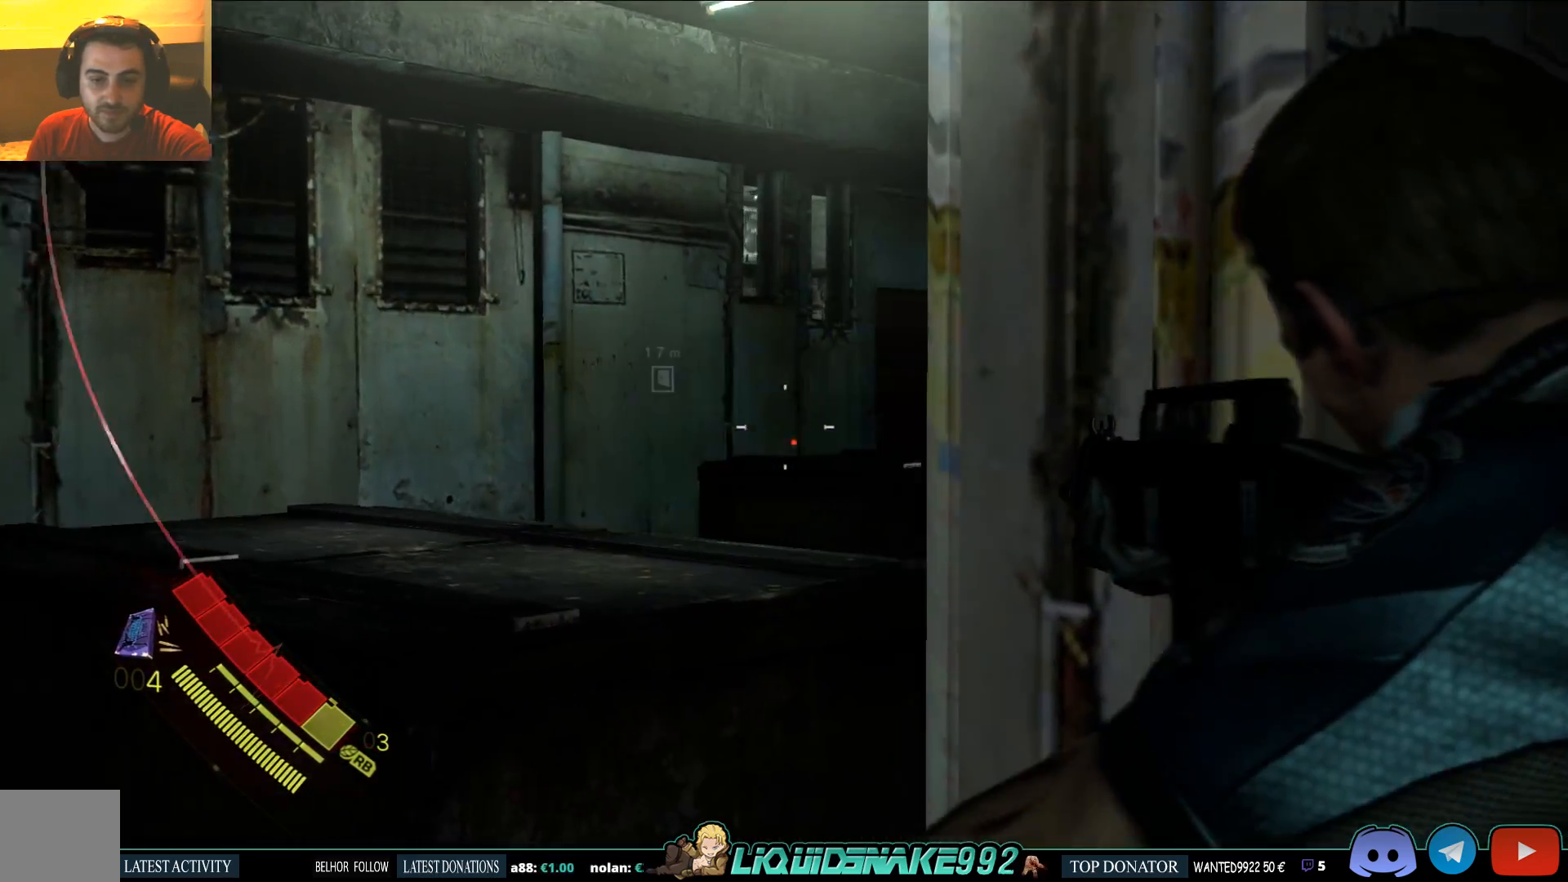
{"dt_ms": 500, "buttons": ["L2"], "left_stick": "up-left", "right_stick": "right"}
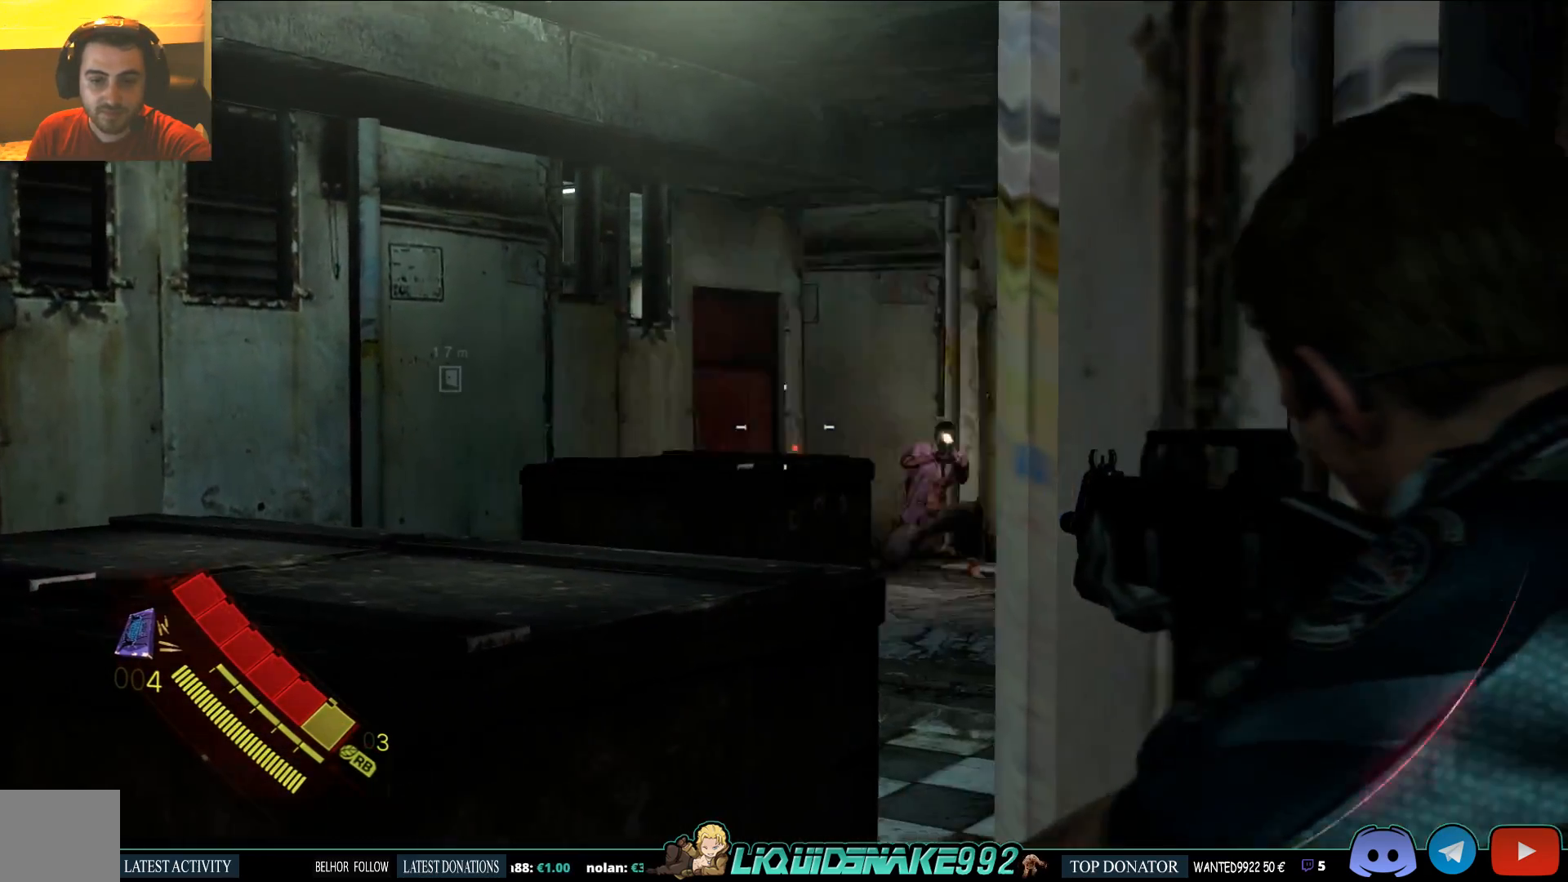
{"dt_ms": 500, "buttons": ["L2"], "left_stick": "center", "right_stick": "center", "events": [[50, "right_stick", "center"], [67, "left_stick", "center"], [300, "left_stick", "right"], [350, "right_stick", "down-right"], [383, "left_stick", "center"], [417, "R2", "down"], [433, "right_stick", "center"], [500, "R2", "up"]]}
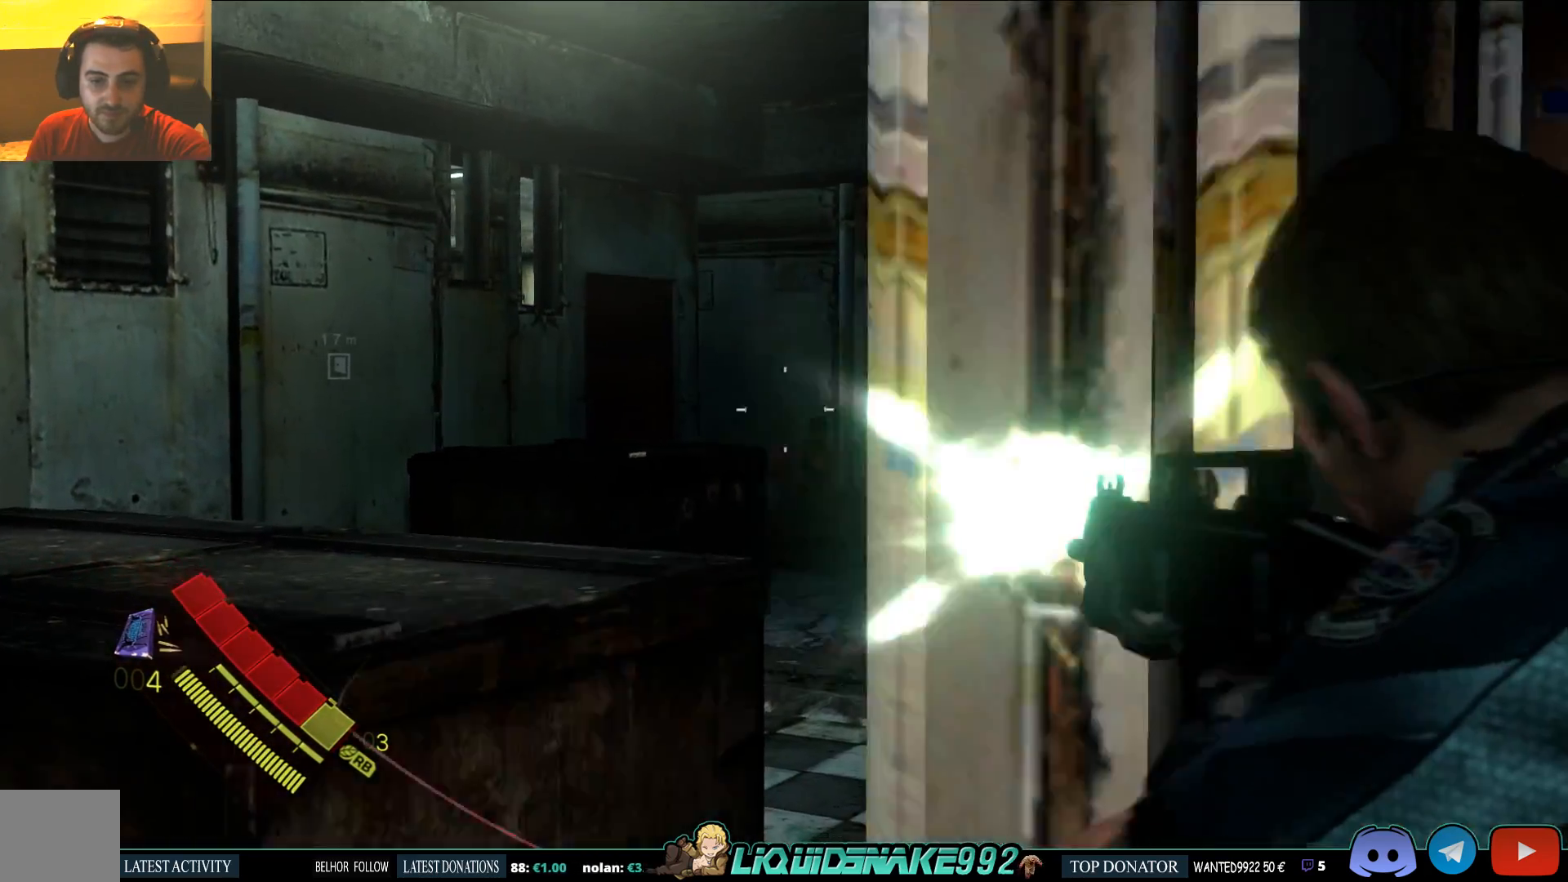
{"dt_ms": 500, "buttons": ["L2", "R2"], "left_stick": "center", "right_stick": "center", "events": [[467, "R2", "down"]]}
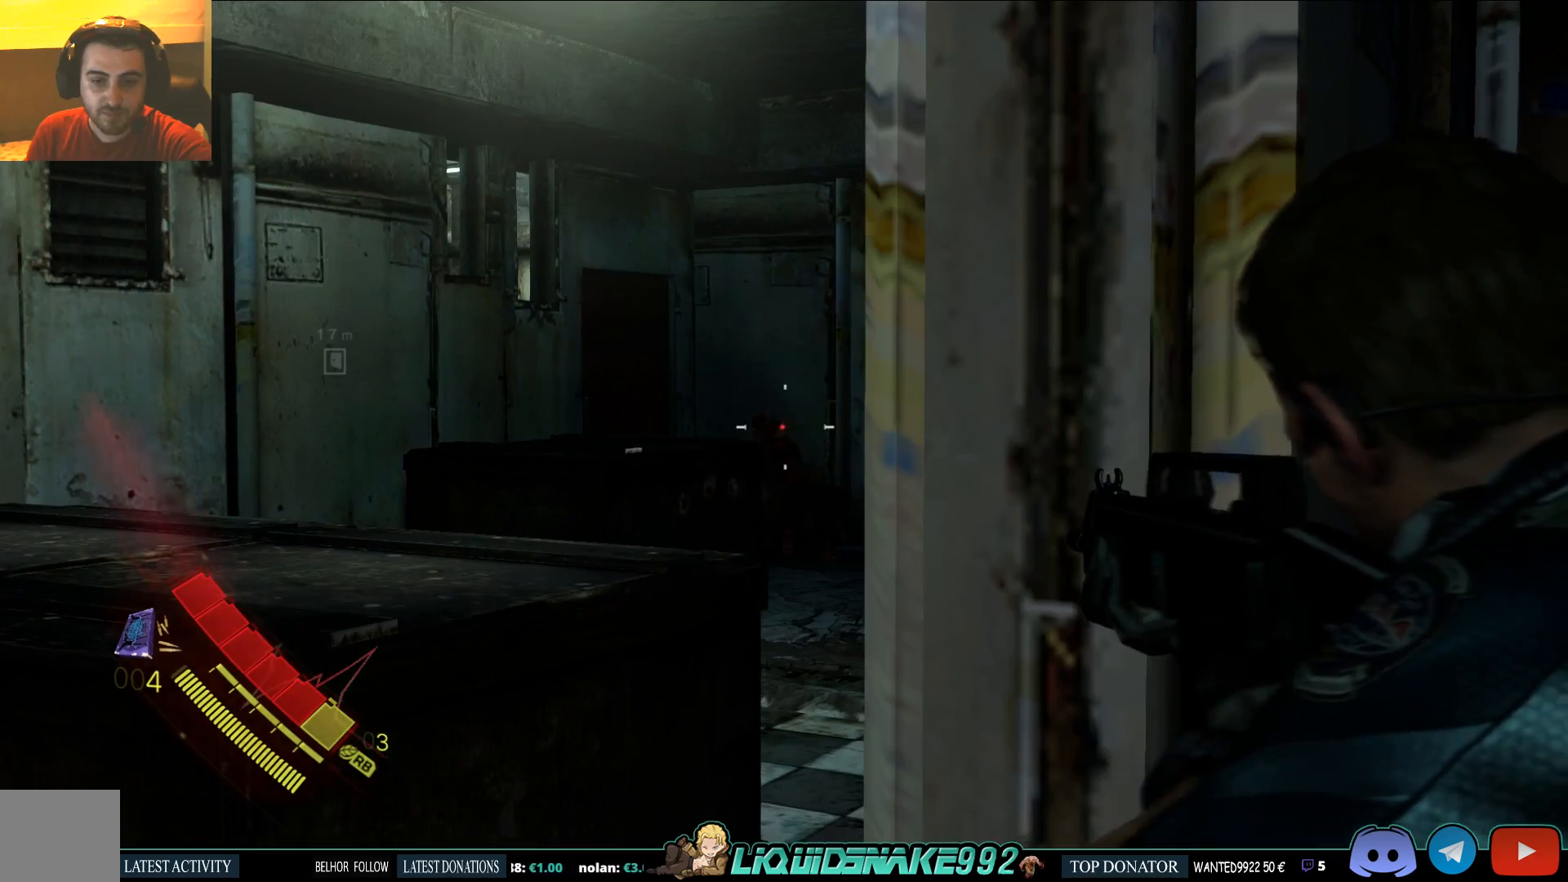
{"dt_ms": 500, "buttons": ["L2", "R2"], "left_stick": "up-left", "right_stick": "center", "events": [[100, "R2", "up"], [150, "left_stick", "up-left"], [267, "right_stick", "down-right"], [367, "R2", "down"], [383, "right_stick", "center"]]}
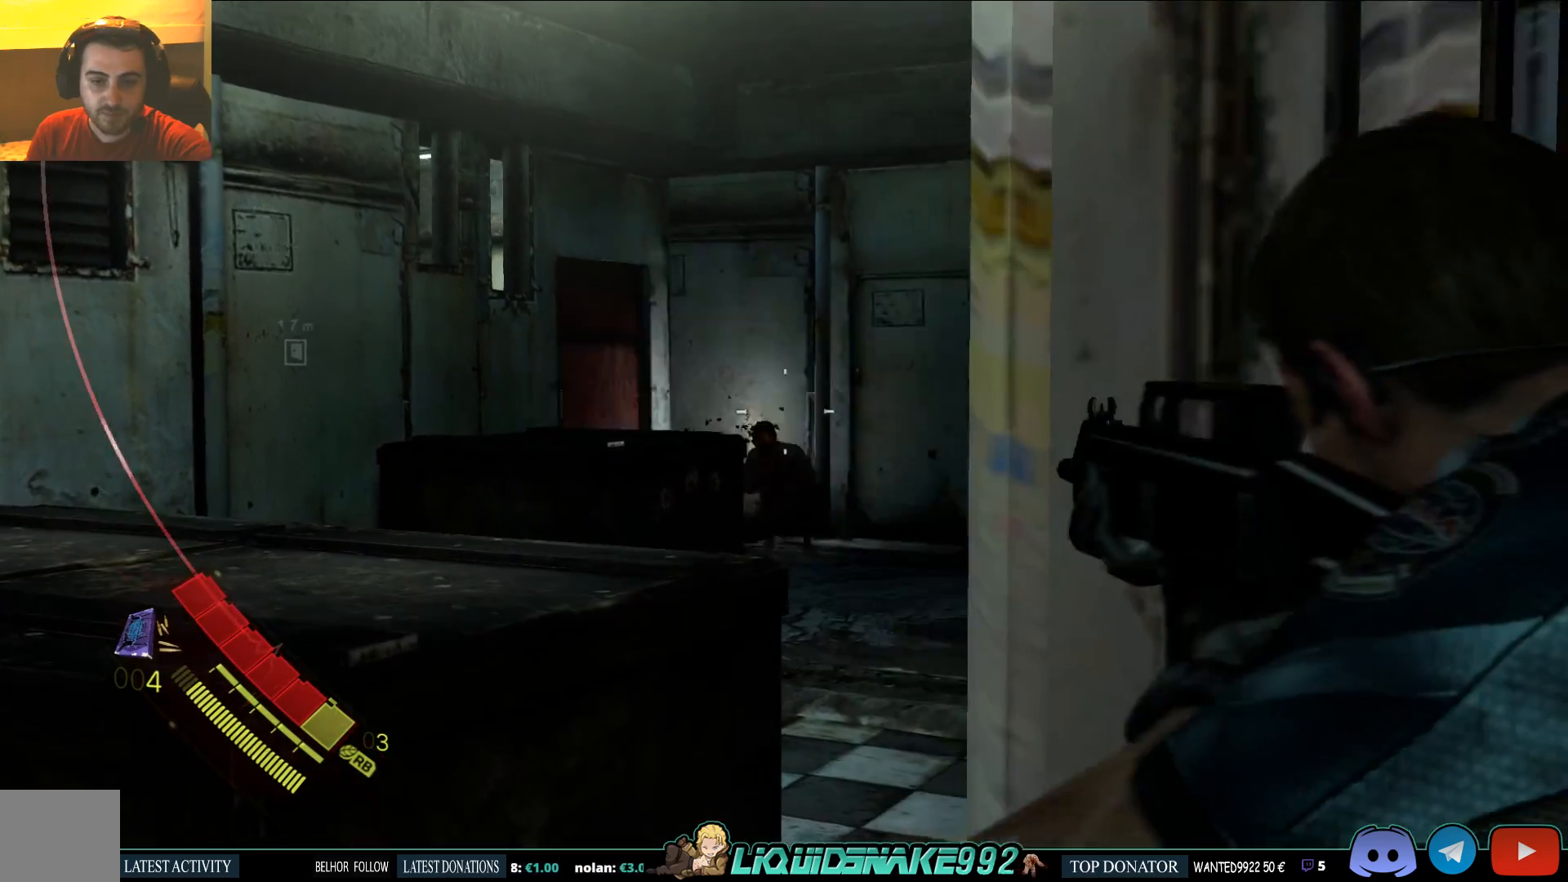
{"dt_ms": 500, "buttons": ["L2"], "left_stick": "up-left", "right_stick": "center", "events": [[17, "R2", "up"], [317, "right_stick", "down-right"], [483, "right_stick", "center"]]}
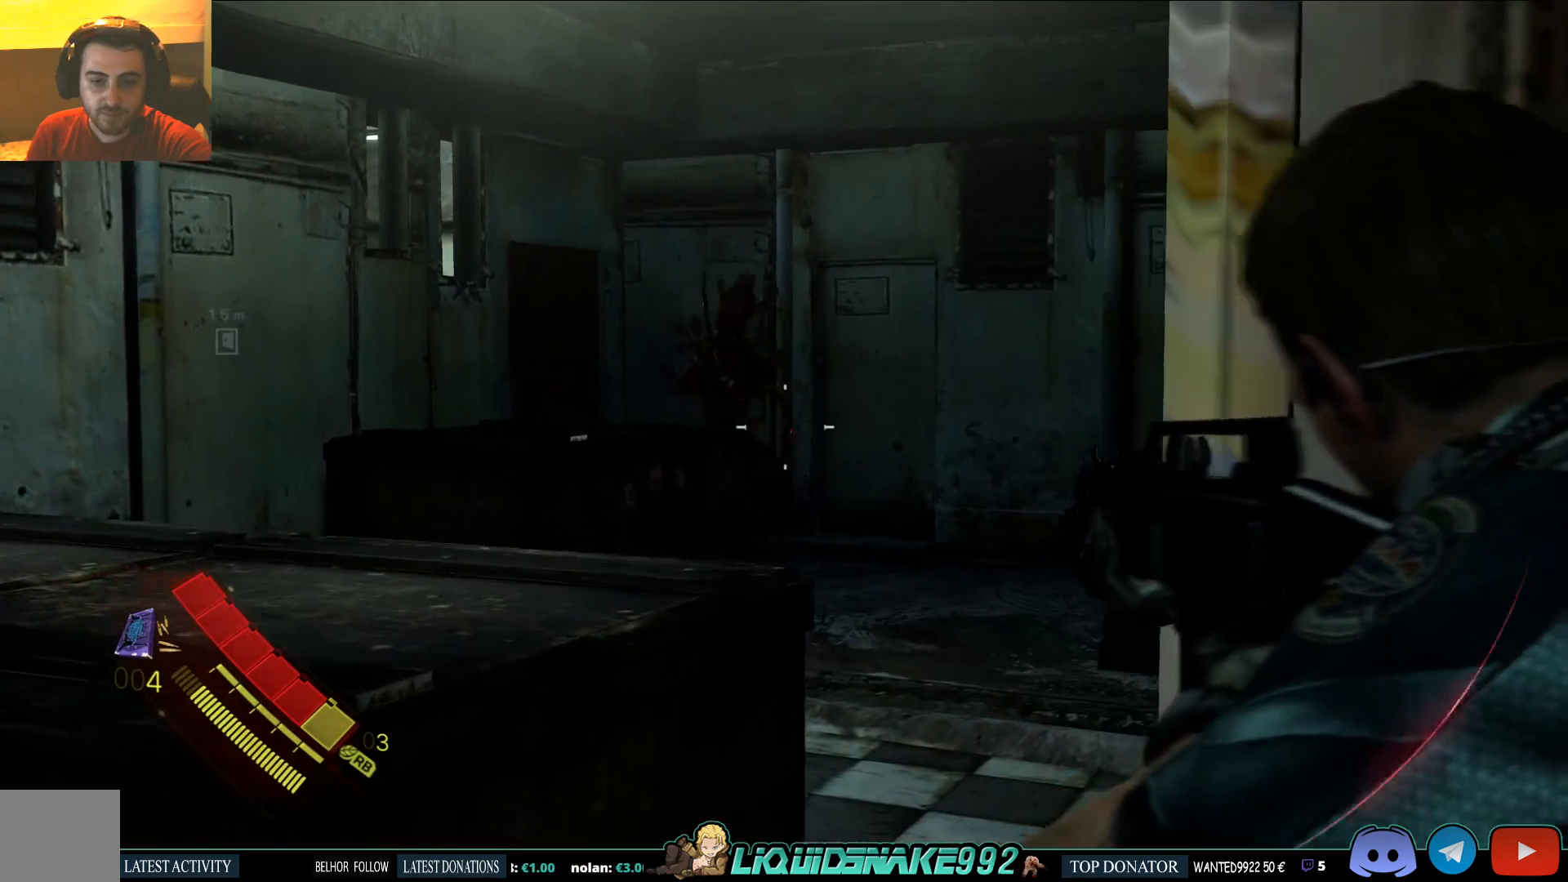
{"dt_ms": 500, "buttons": ["L2"], "left_stick": "center", "right_stick": "center", "events": [[67, "left_stick", "center"], [150, "right_stick", "right"], [367, "right_stick", "center"]]}
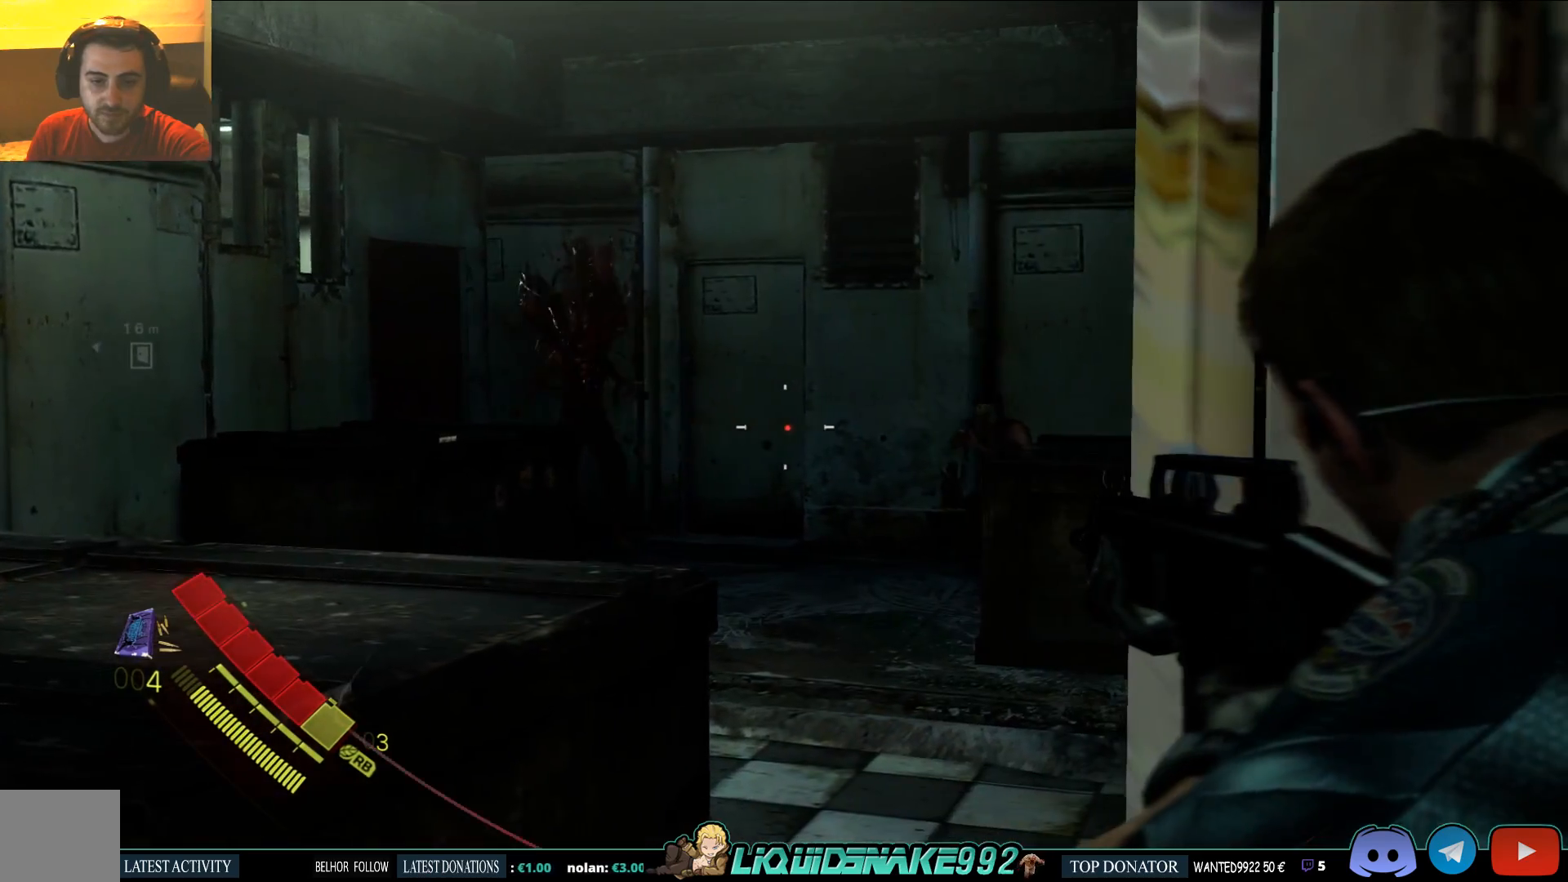
{"dt_ms": 500, "buttons": ["L2", "R2"], "left_stick": "center", "right_stick": "right", "events": [[183, "right_stick", "right"], [467, "R2", "down"]]}
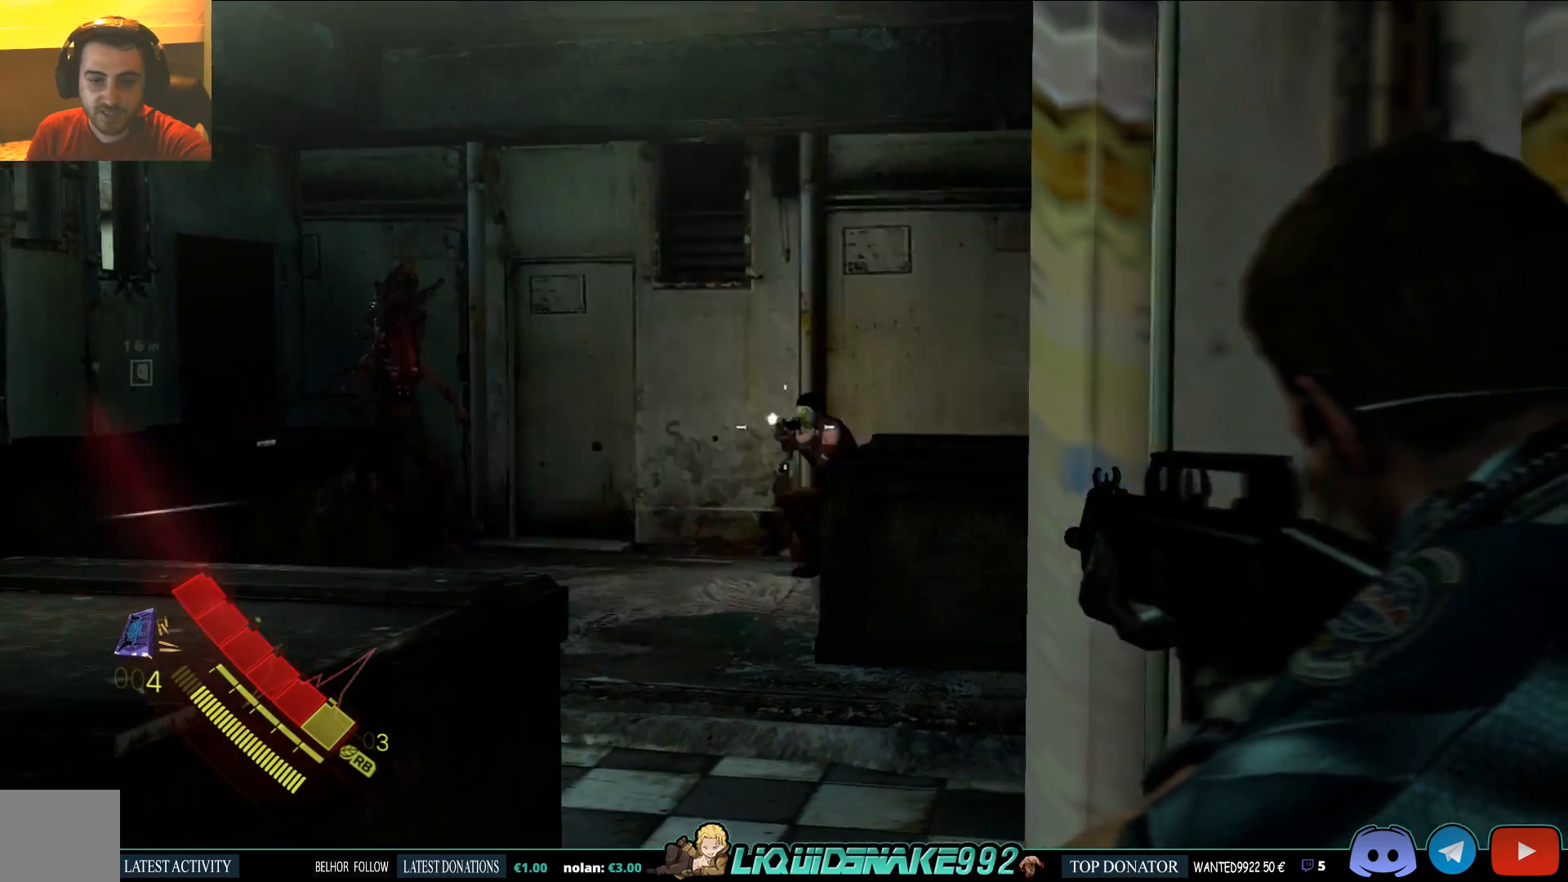
{"dt_ms": 500, "buttons": ["L2", "R2"], "left_stick": "center", "right_stick": "left", "events": [[33, "right_stick", "center"], [50, "R2", "up"], [417, "right_stick", "left"], [450, "R2", "down"]]}
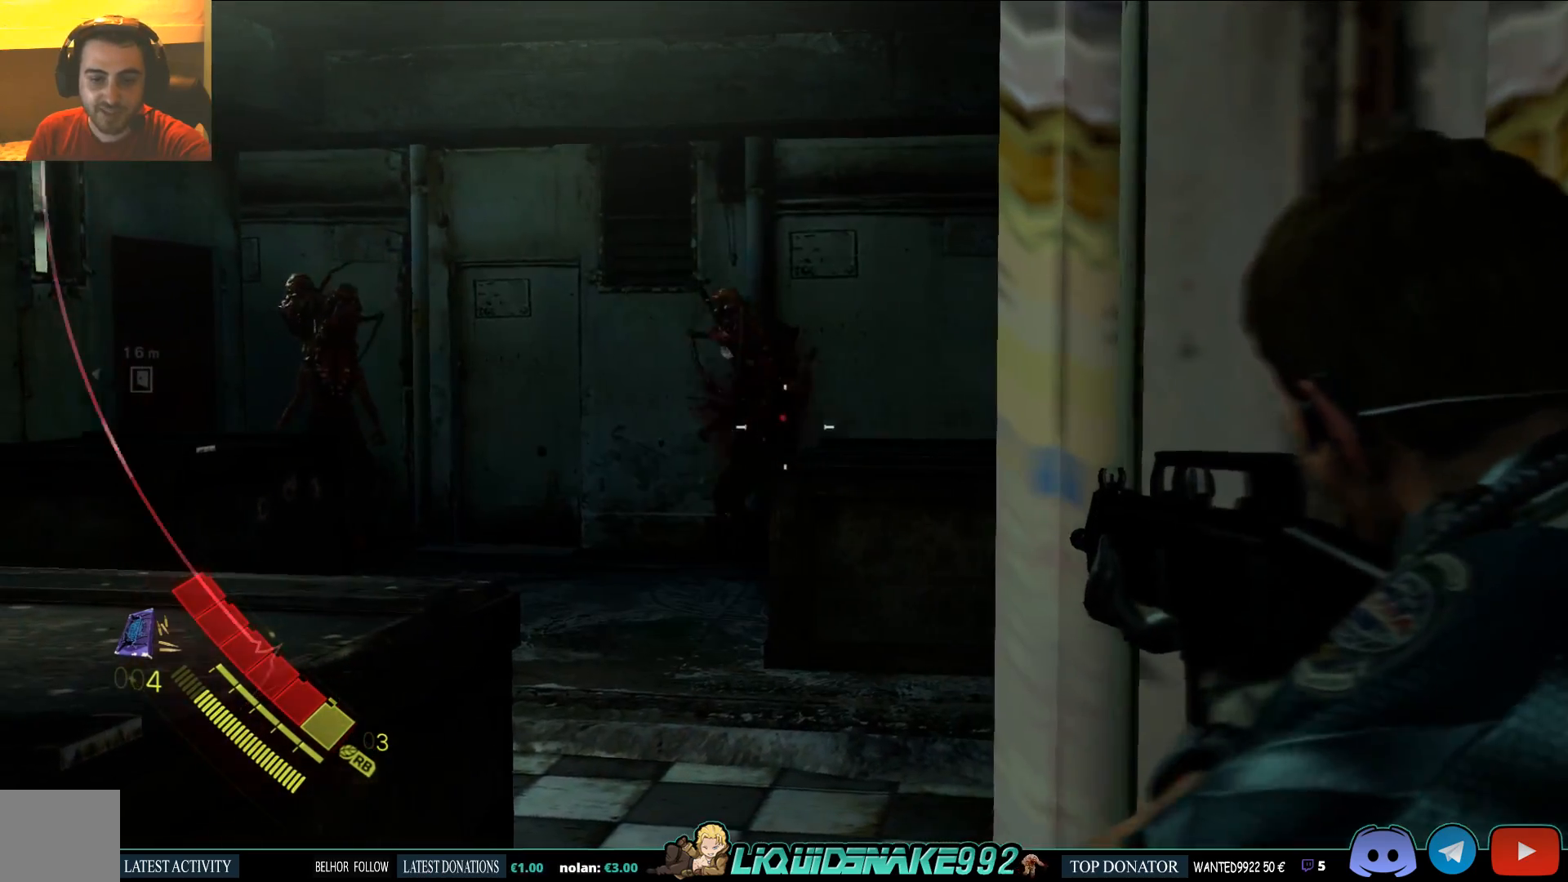
{"dt_ms": 500, "buttons": ["L2"], "left_stick": "center", "right_stick": "center", "events": [[17, "right_stick", "center"], [67, "R2", "up"]]}
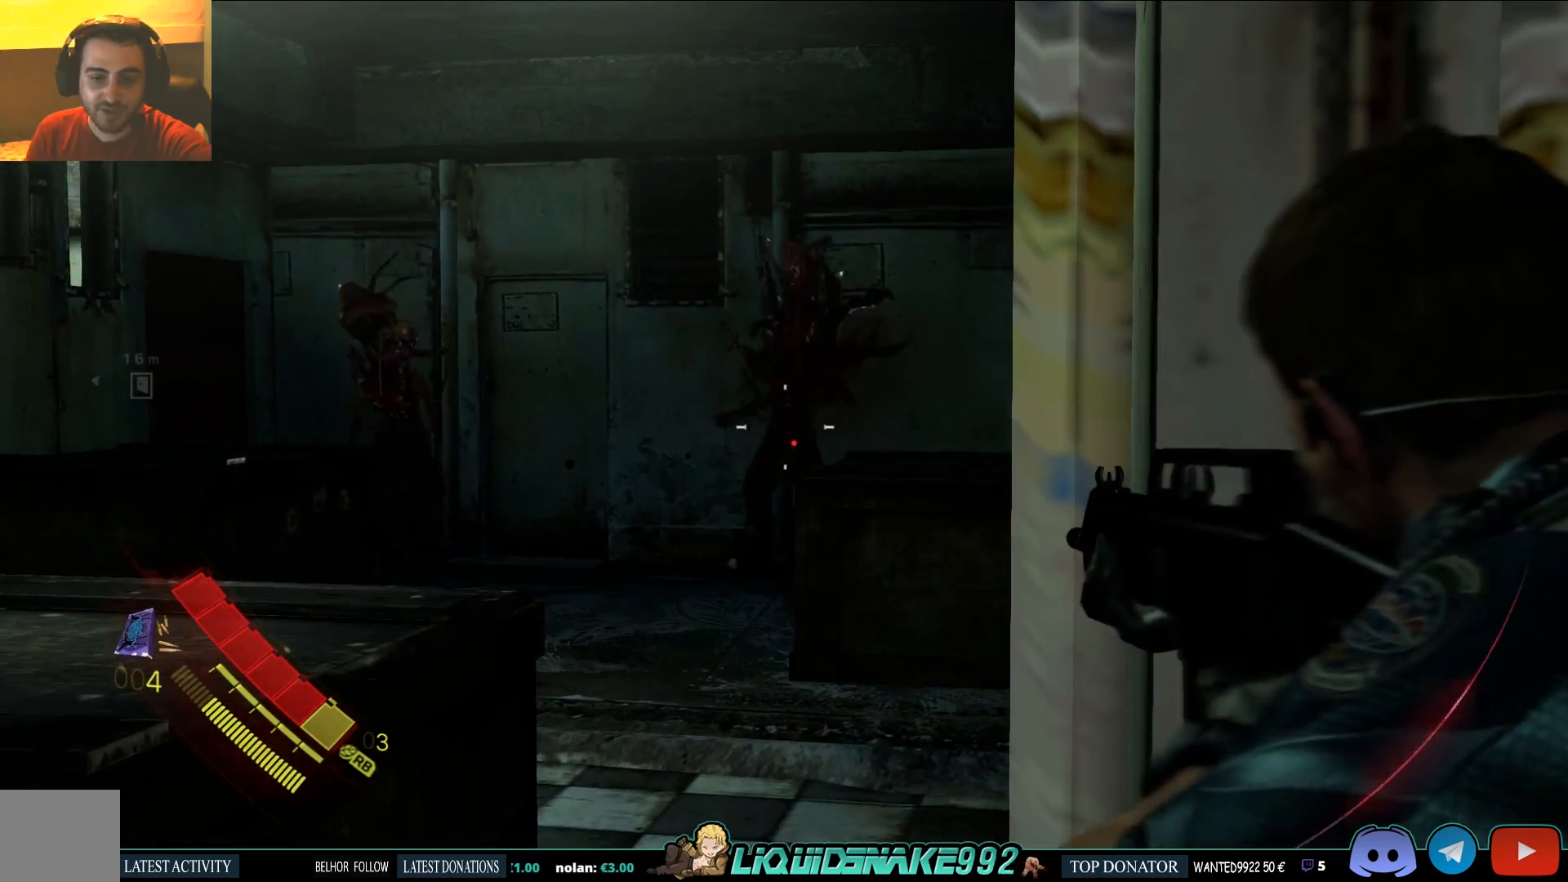
{"dt_ms": 500, "buttons": [], "left_stick": "center", "right_stick": "center", "events": [[117, "L2", "up"], [333, "DPAD_DOWN", "down"], [483, "DPAD_DOWN", "up"]]}
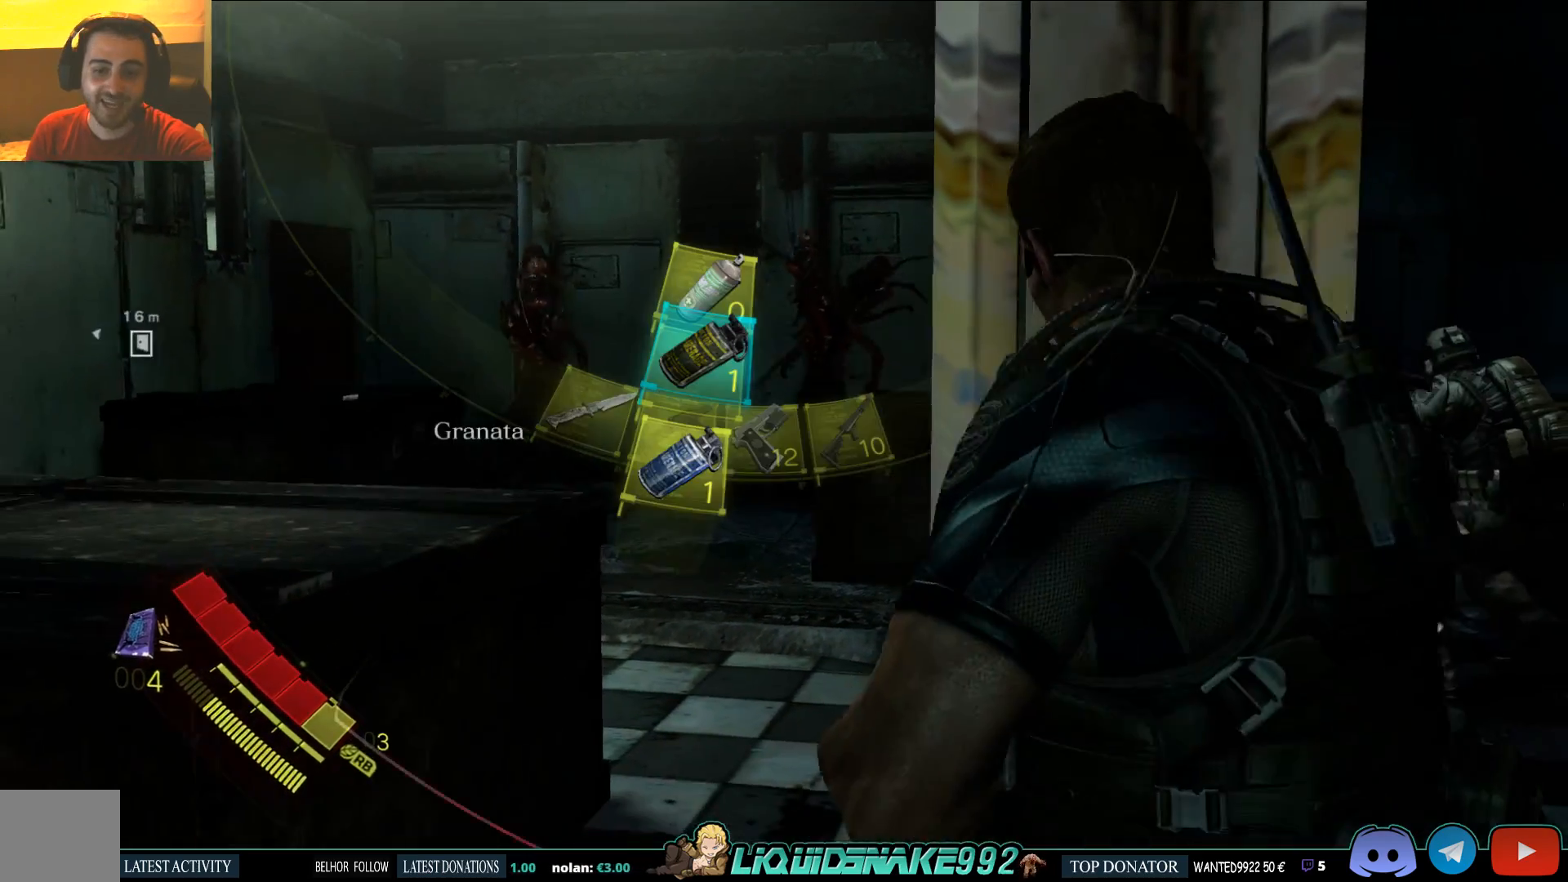
{"dt_ms": 500, "buttons": [], "left_stick": "up-left", "right_stick": "center", "events": [[433, "left_stick", "up-left"]]}
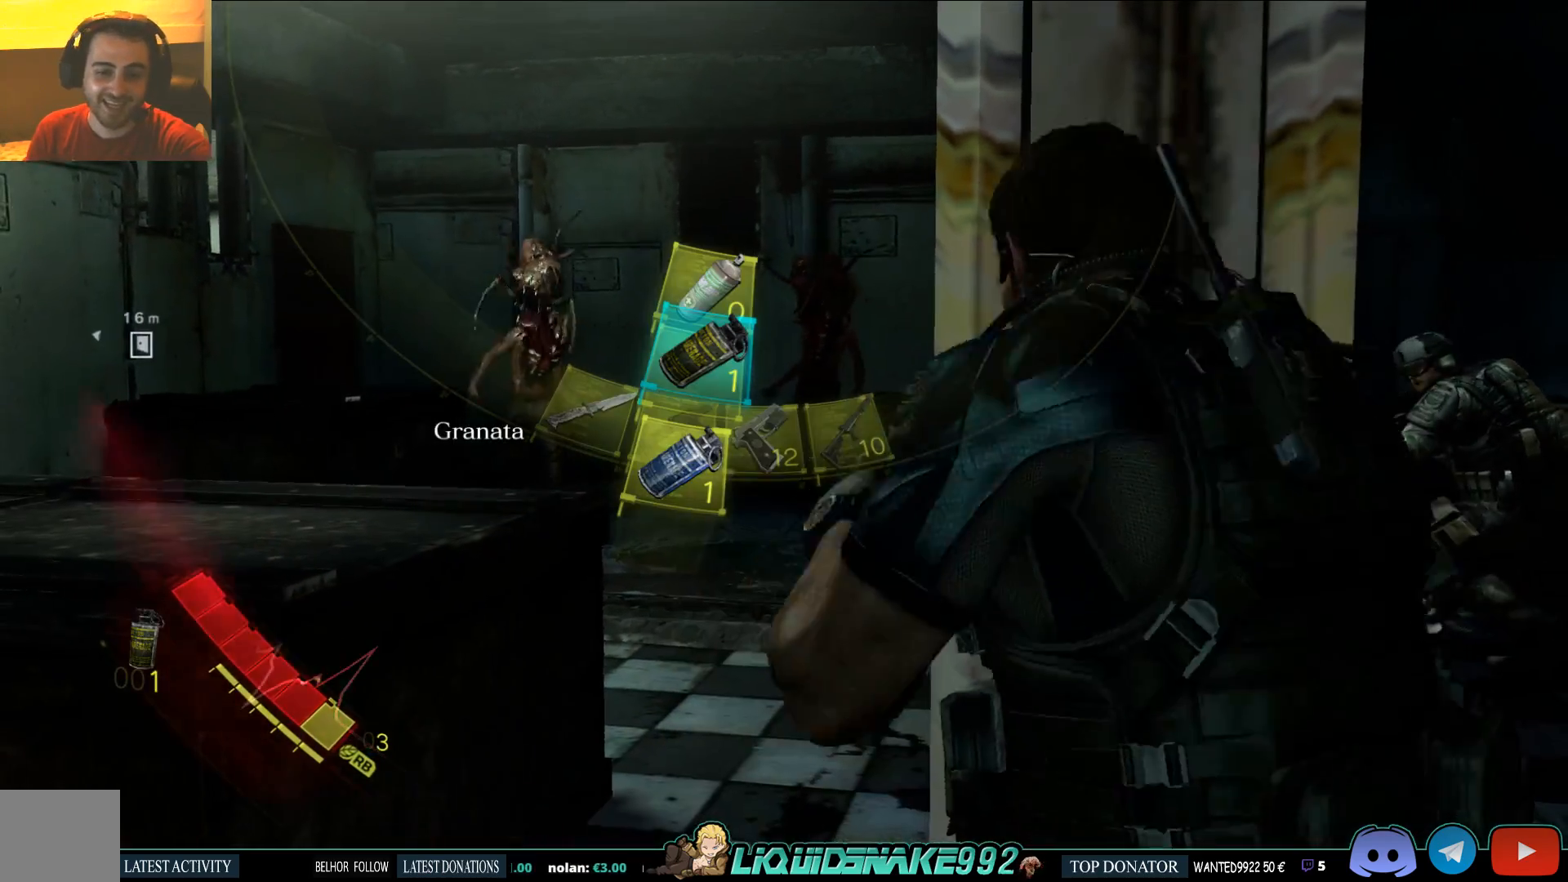
{"dt_ms": 1000, "buttons": ["L2"], "left_stick": "up", "right_stick": "center"}
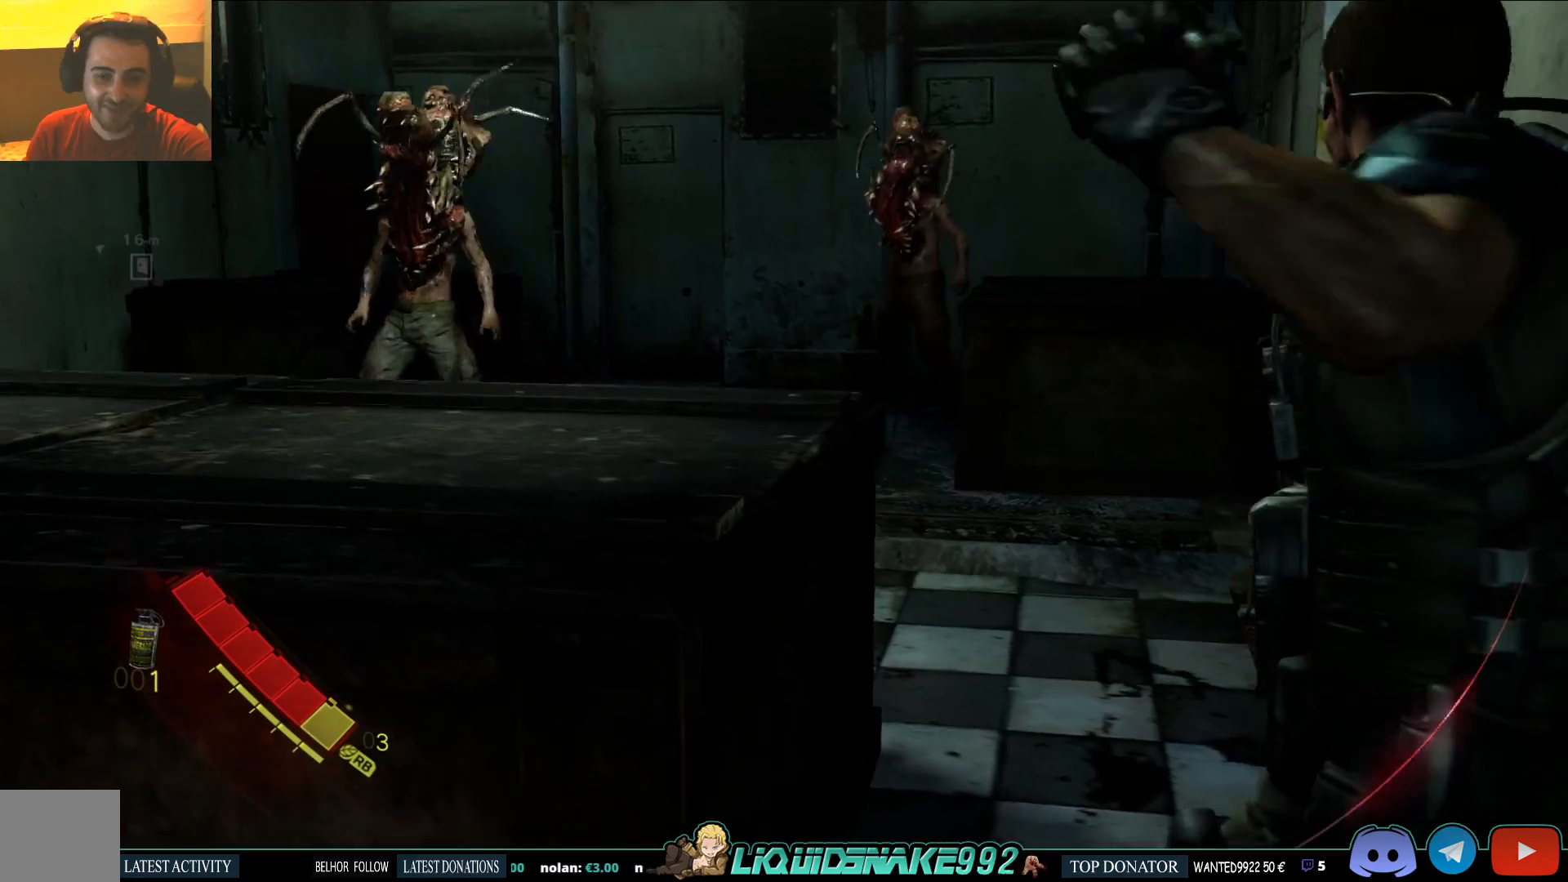
{"dt_ms": 500, "buttons": [], "left_stick": "up-right", "right_stick": "center", "events": [[133, "left_stick", "up-right"], [483, "L2", "up"]]}
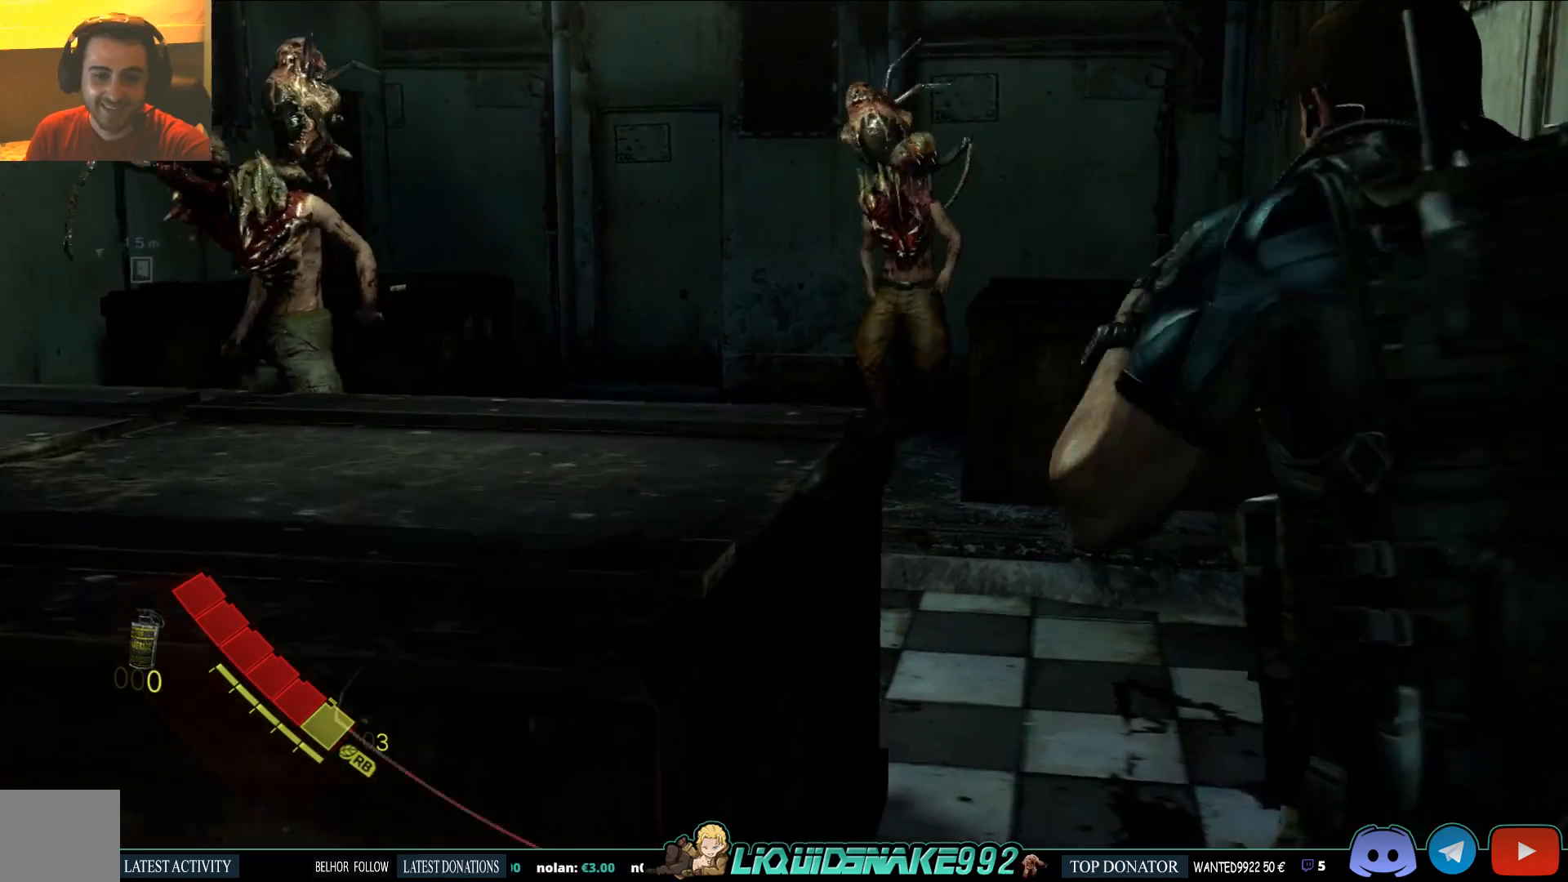
{"dt_ms": 500, "buttons": [], "left_stick": "center", "right_stick": "center", "events": [[117, "left_stick", "center"], [200, "left_stick", "up"], [400, "left_stick", "center"]]}
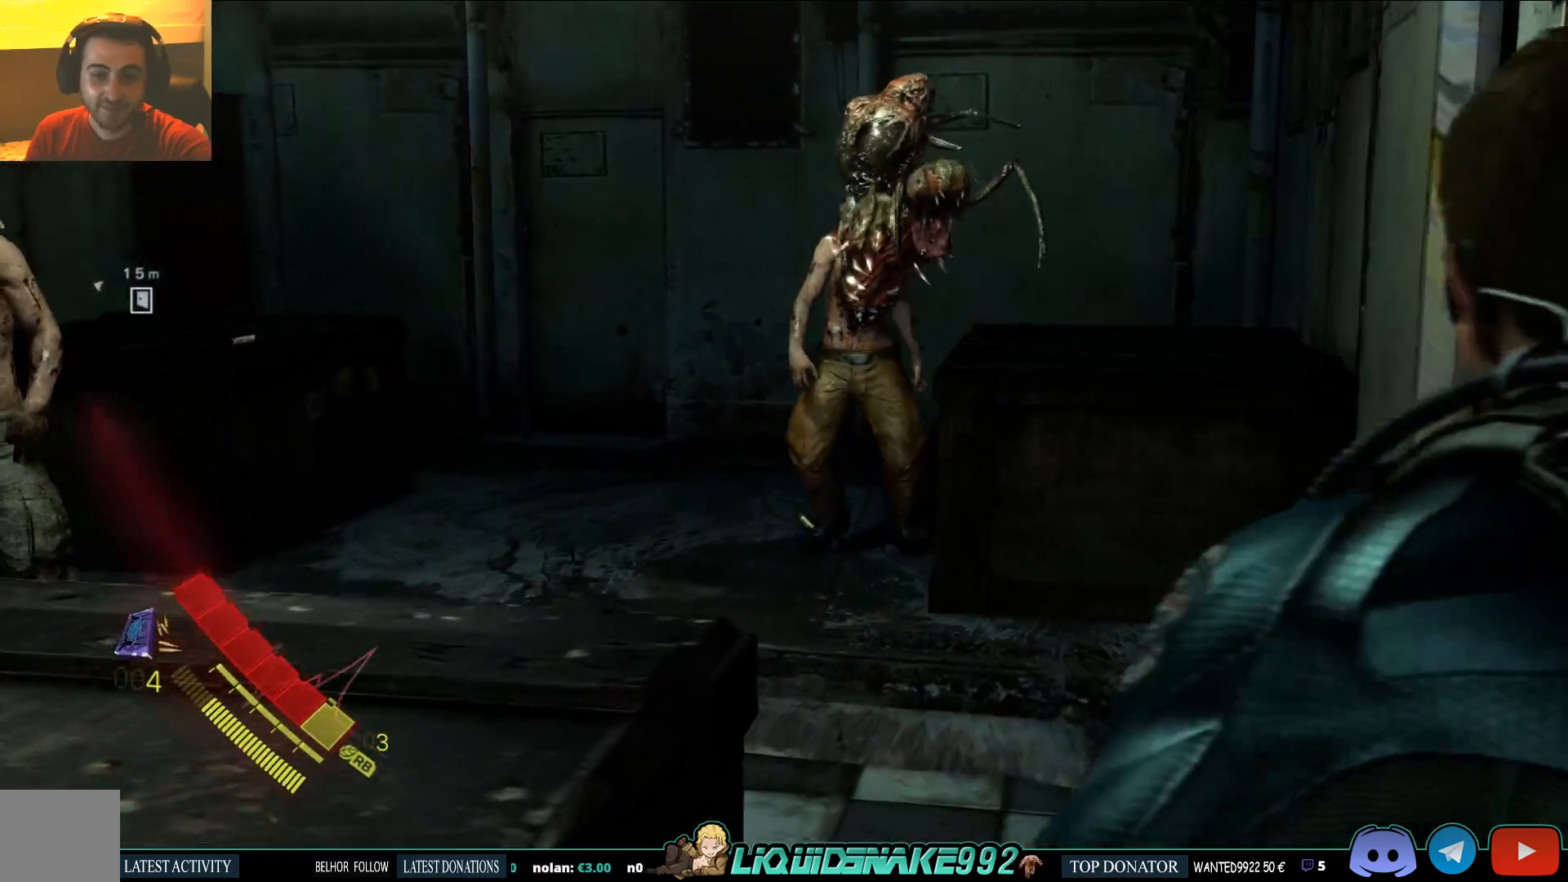
{"dt_ms": 500, "buttons": [], "left_stick": "center", "right_stick": "center", "events": []}
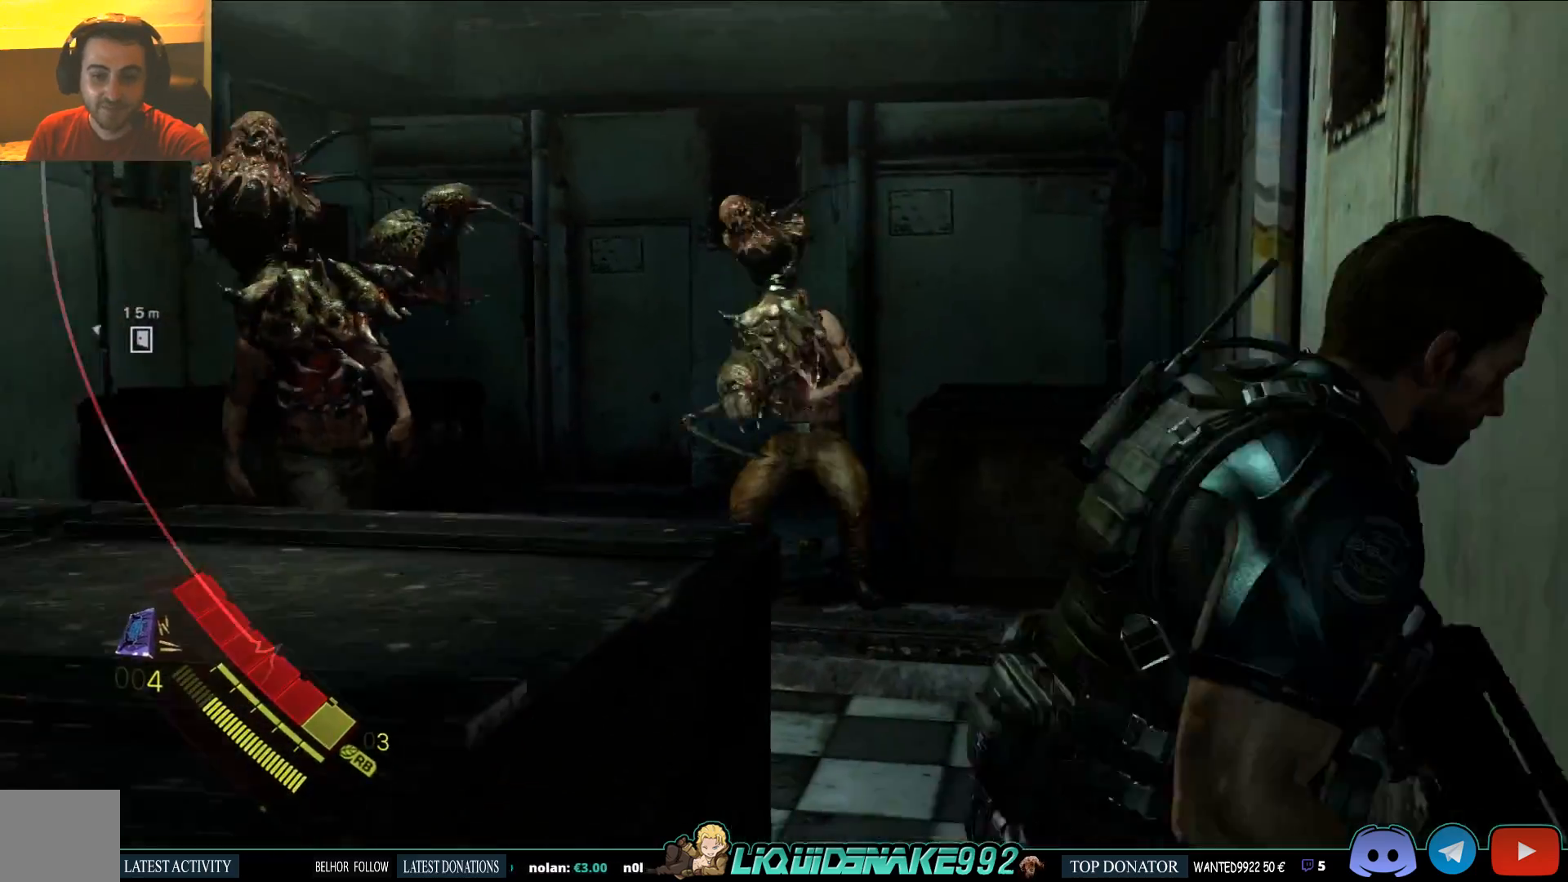
{"dt_ms": 500, "buttons": [], "left_stick": "center", "right_stick": "center", "events": [[33, "left_stick", "down"], [350, "left_stick", "center"]]}
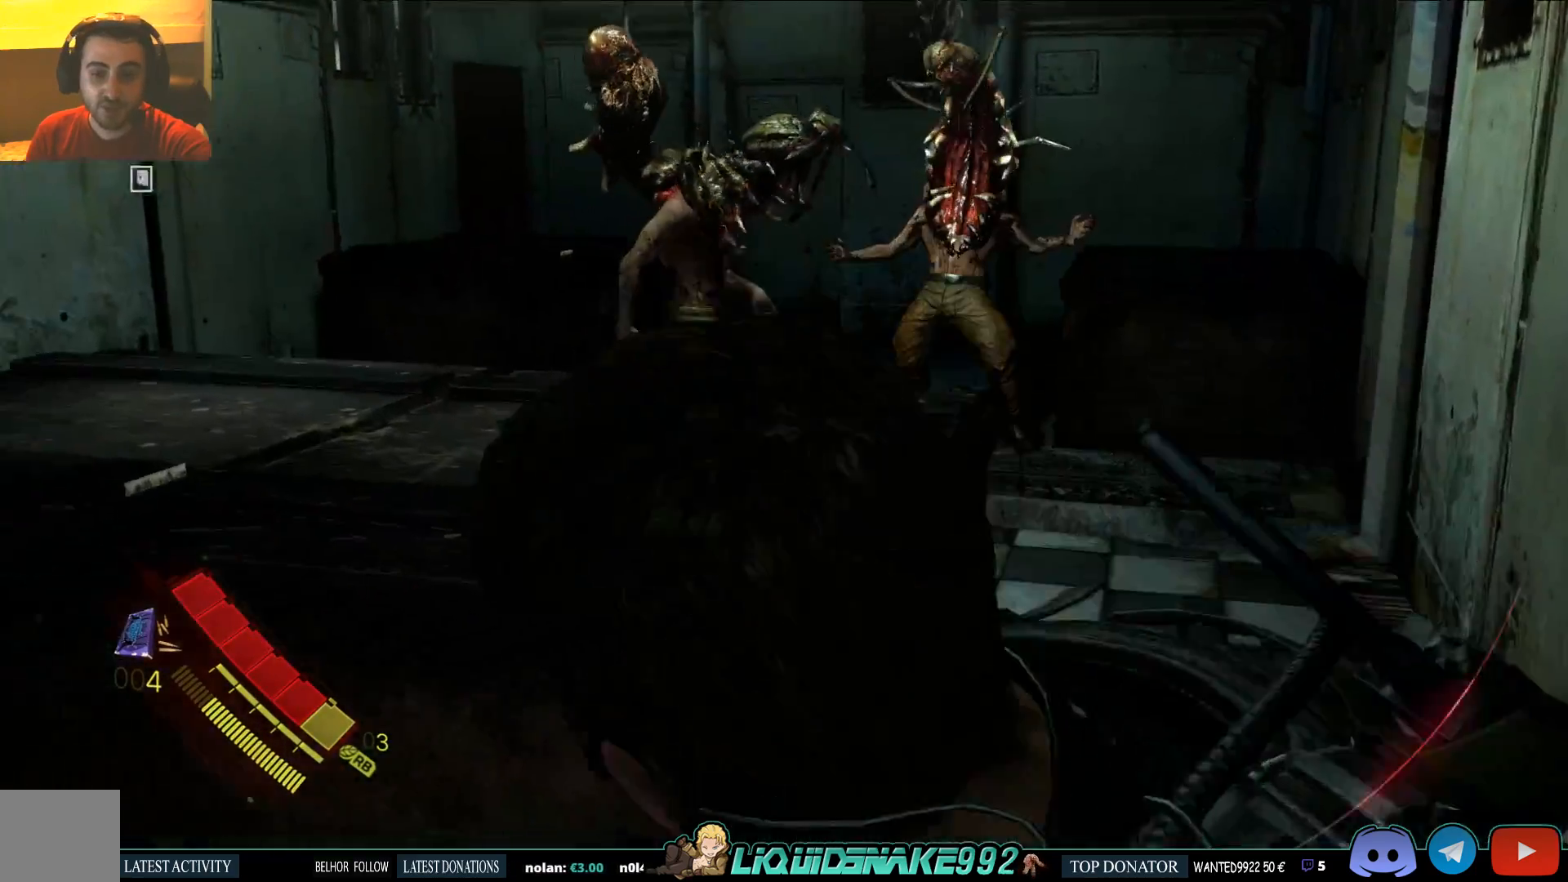
{"dt_ms": 500, "buttons": [], "left_stick": "left", "right_stick": "center", "events": [[17, "left_stick", "down-left"], [250, "left_stick", "left"]]}
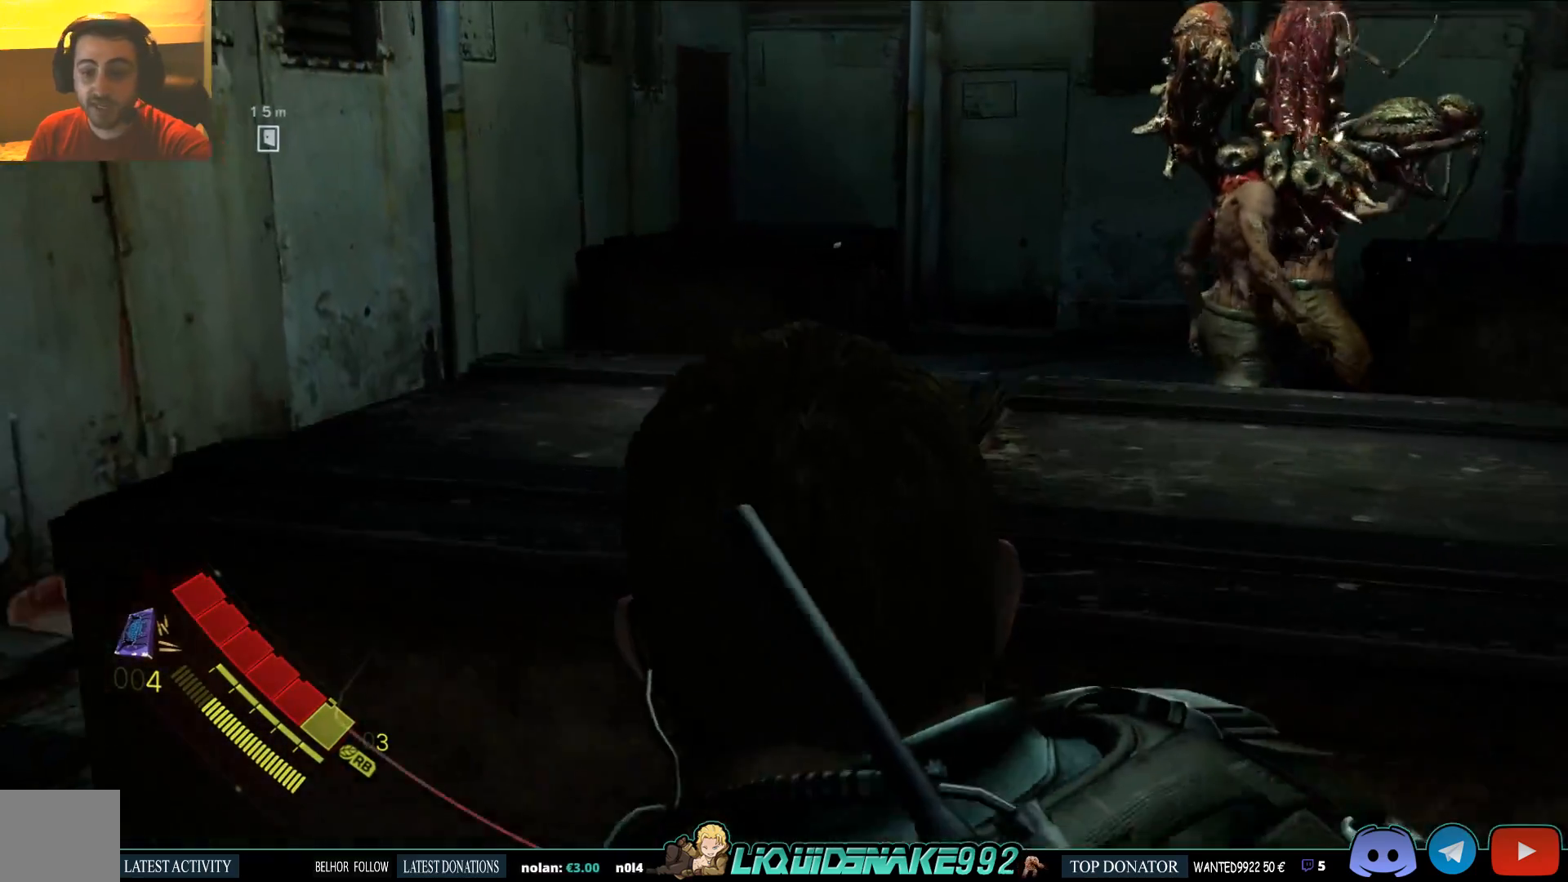
{"dt_ms": 500, "buttons": [], "left_stick": "left", "right_stick": "center", "events": [[250, "right_stick", "right"], [400, "right_stick", "center"]]}
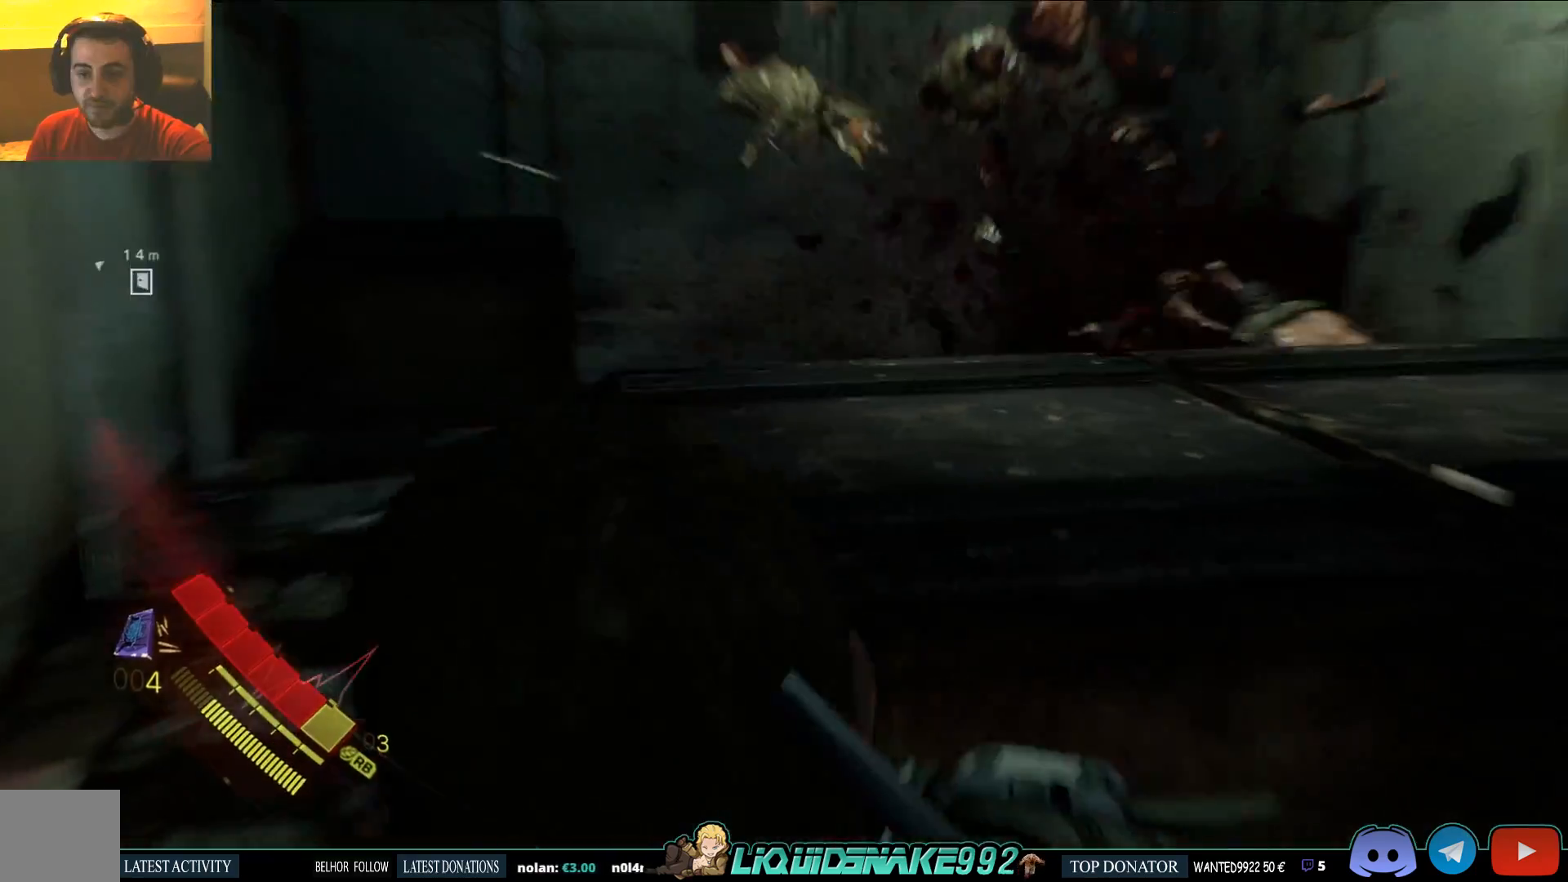
{"dt_ms": 500, "buttons": [], "left_stick": "left", "right_stick": "center", "events": []}
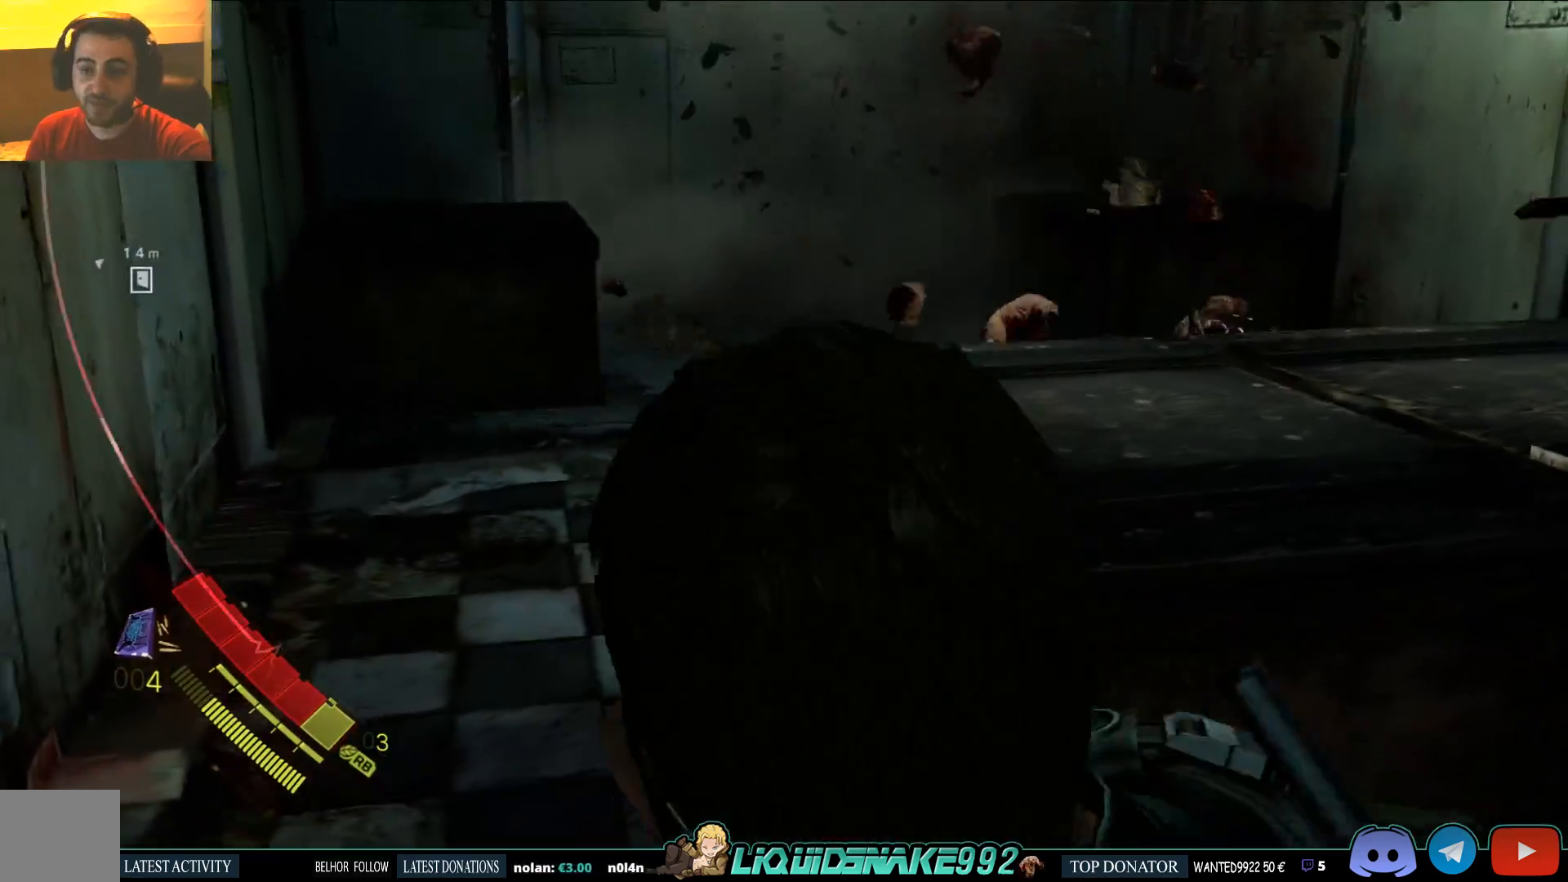
{"dt_ms": 500, "buttons": [], "left_stick": "up-left", "right_stick": "down-right", "events": [[33, "left_stick", "up-left"], [133, "right_stick", "down-right"]]}
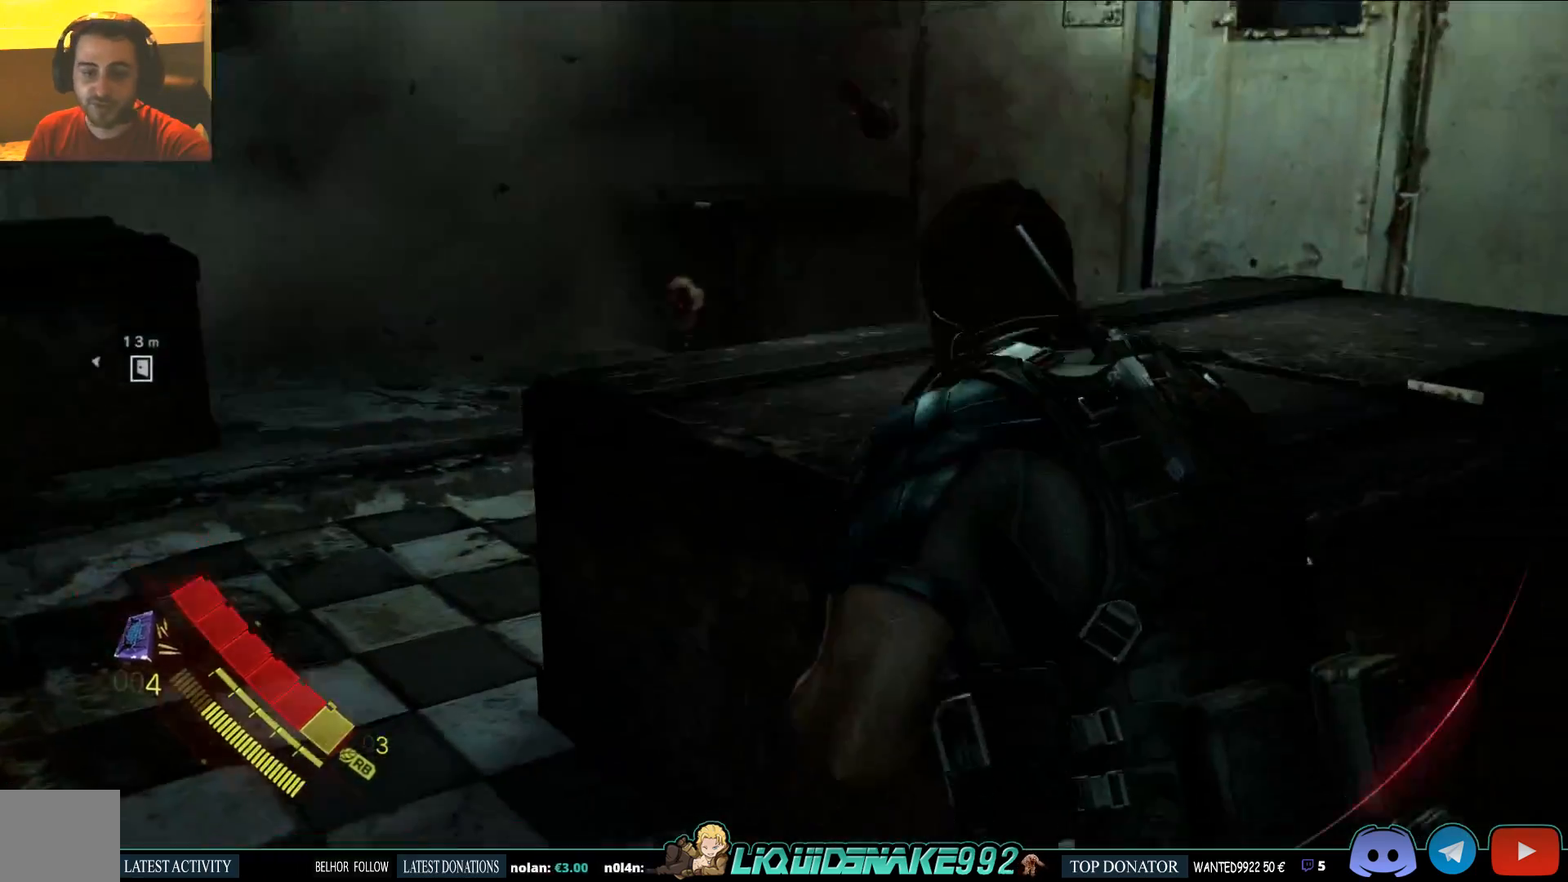
{"dt_ms": 500, "buttons": [], "left_stick": "up-left", "right_stick": "center", "events": [[33, "right_stick", "center"], [250, "right_stick", "down-right"], [433, "right_stick", "center"]]}